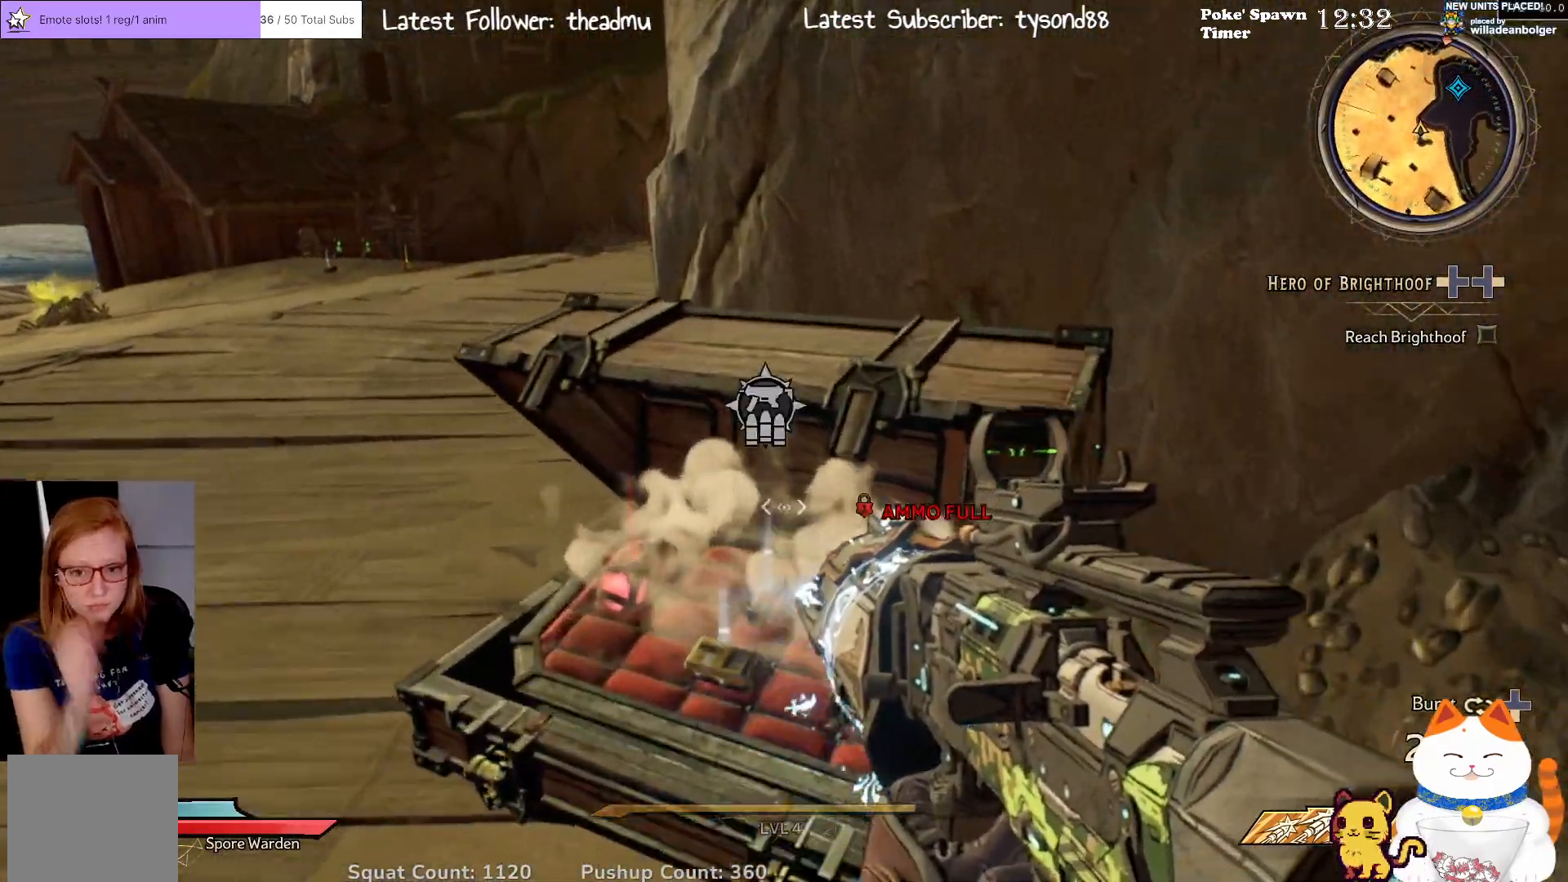
Gameplay with a controller (Xbox layout); each line is a JSON object with the inputs held at the frame after it. "events" lists button and stick changes between this image and that frame as [ms after this image, input, new state], when the widget could be followed in between.
{"buttons": [], "left_stick": "left", "right_stick": "center", "events": [[150, "left_stick", "up-left"], [250, "left_stick", "left"]]}
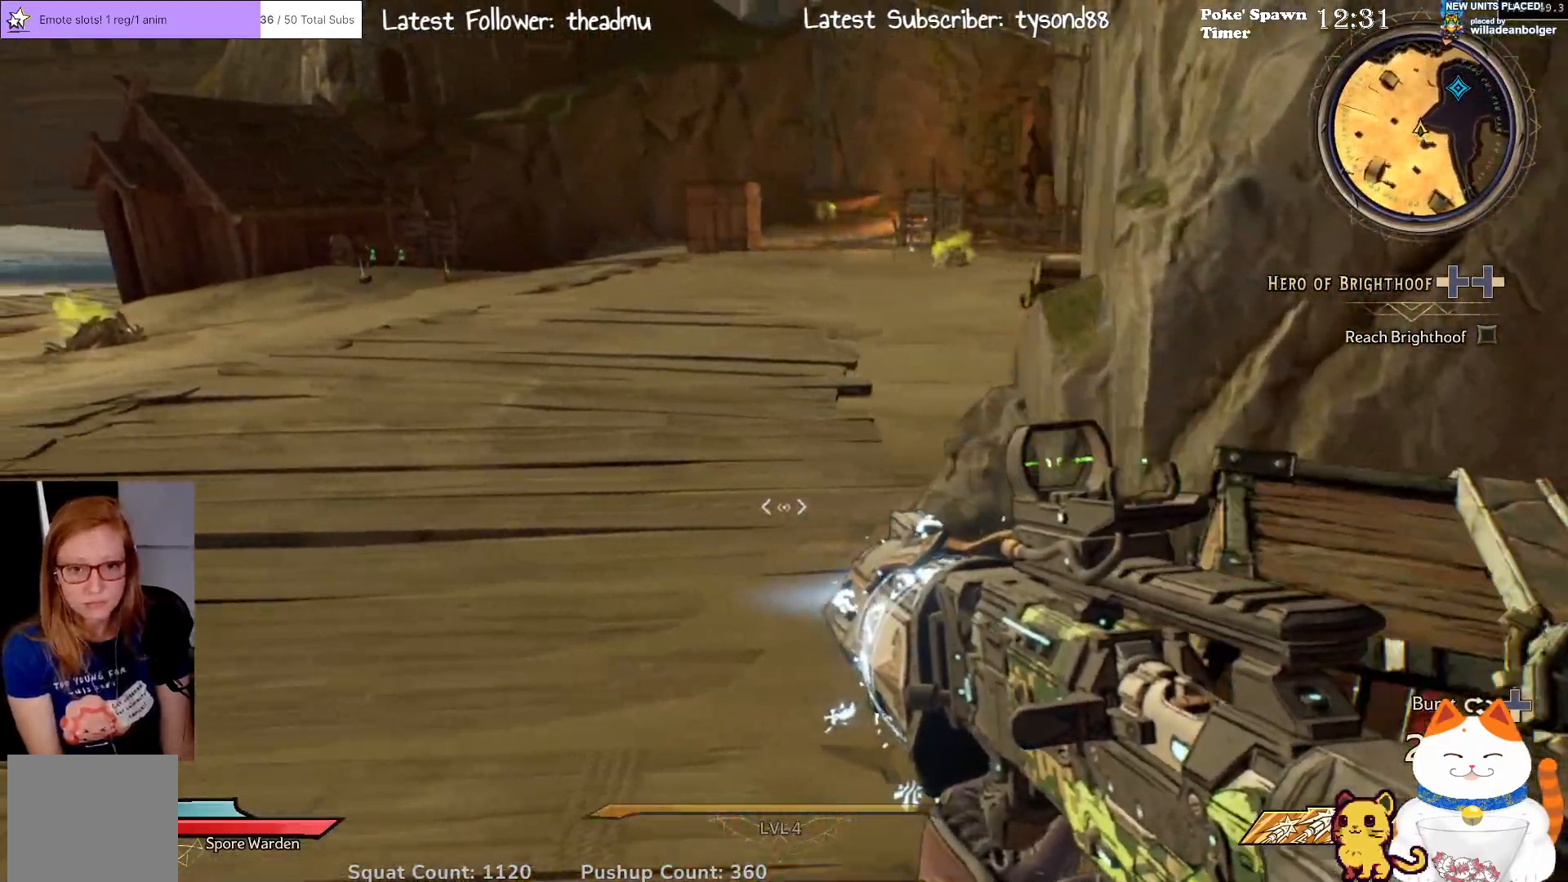
{"buttons": [], "left_stick": "up", "right_stick": "right", "events": [[183, "left_stick", "up-left"], [333, "left_stick", "up"], [383, "right_stick", "right"]]}
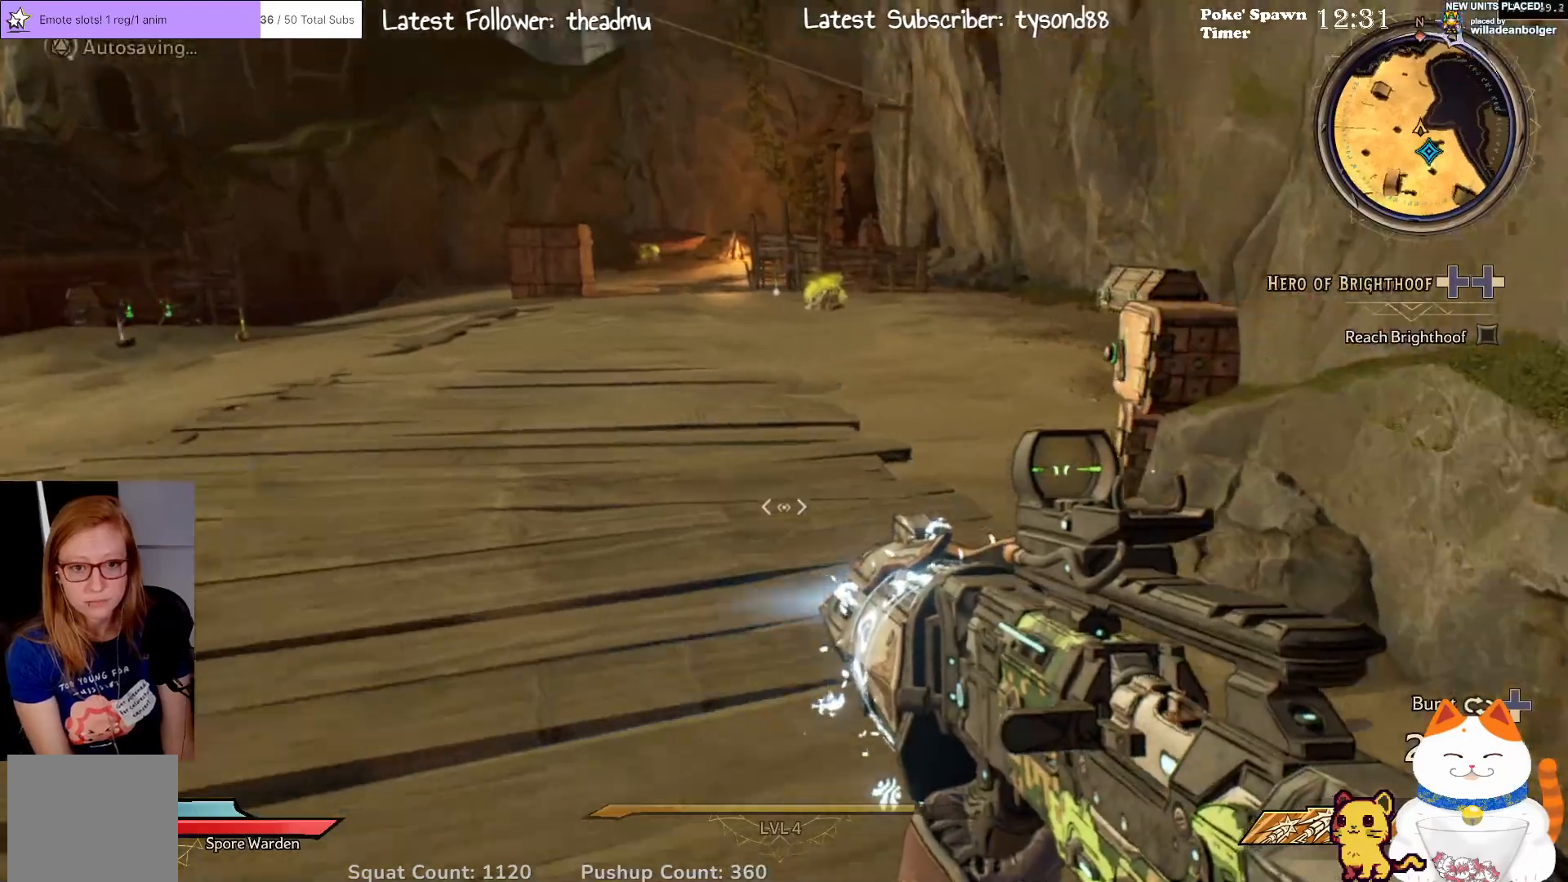
{"buttons": [], "left_stick": "up", "right_stick": "left", "events": [[50, "right_stick", "center"], [400, "right_stick", "left"]]}
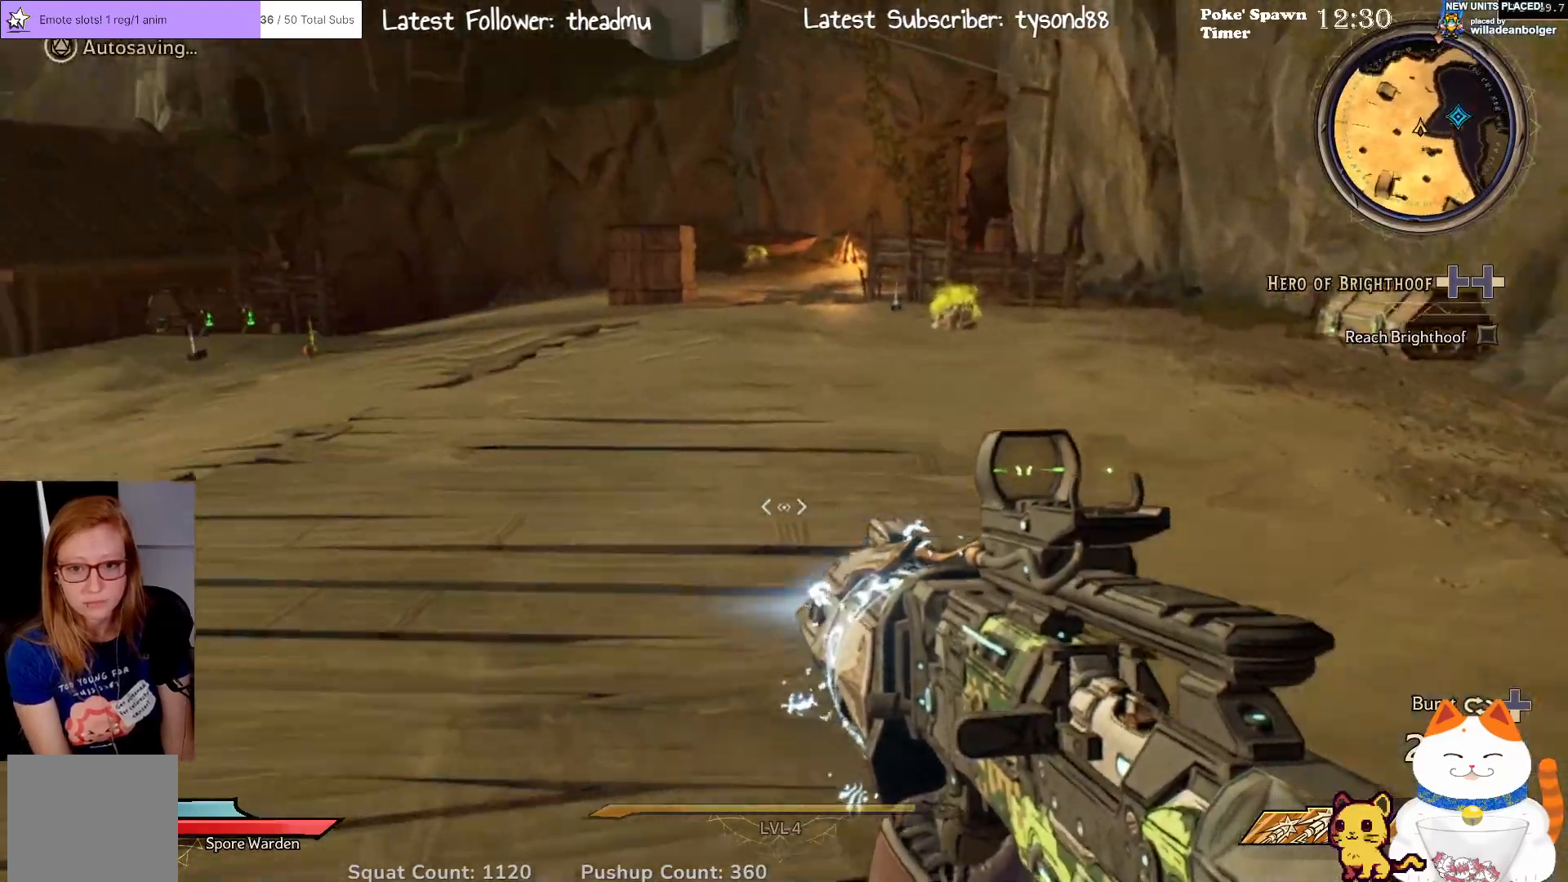
{"buttons": [], "left_stick": "up", "right_stick": "left", "events": [[150, "right_stick", "center"], [217, "L3", "down"], [350, "L3", "up"], [383, "right_stick", "left"]]}
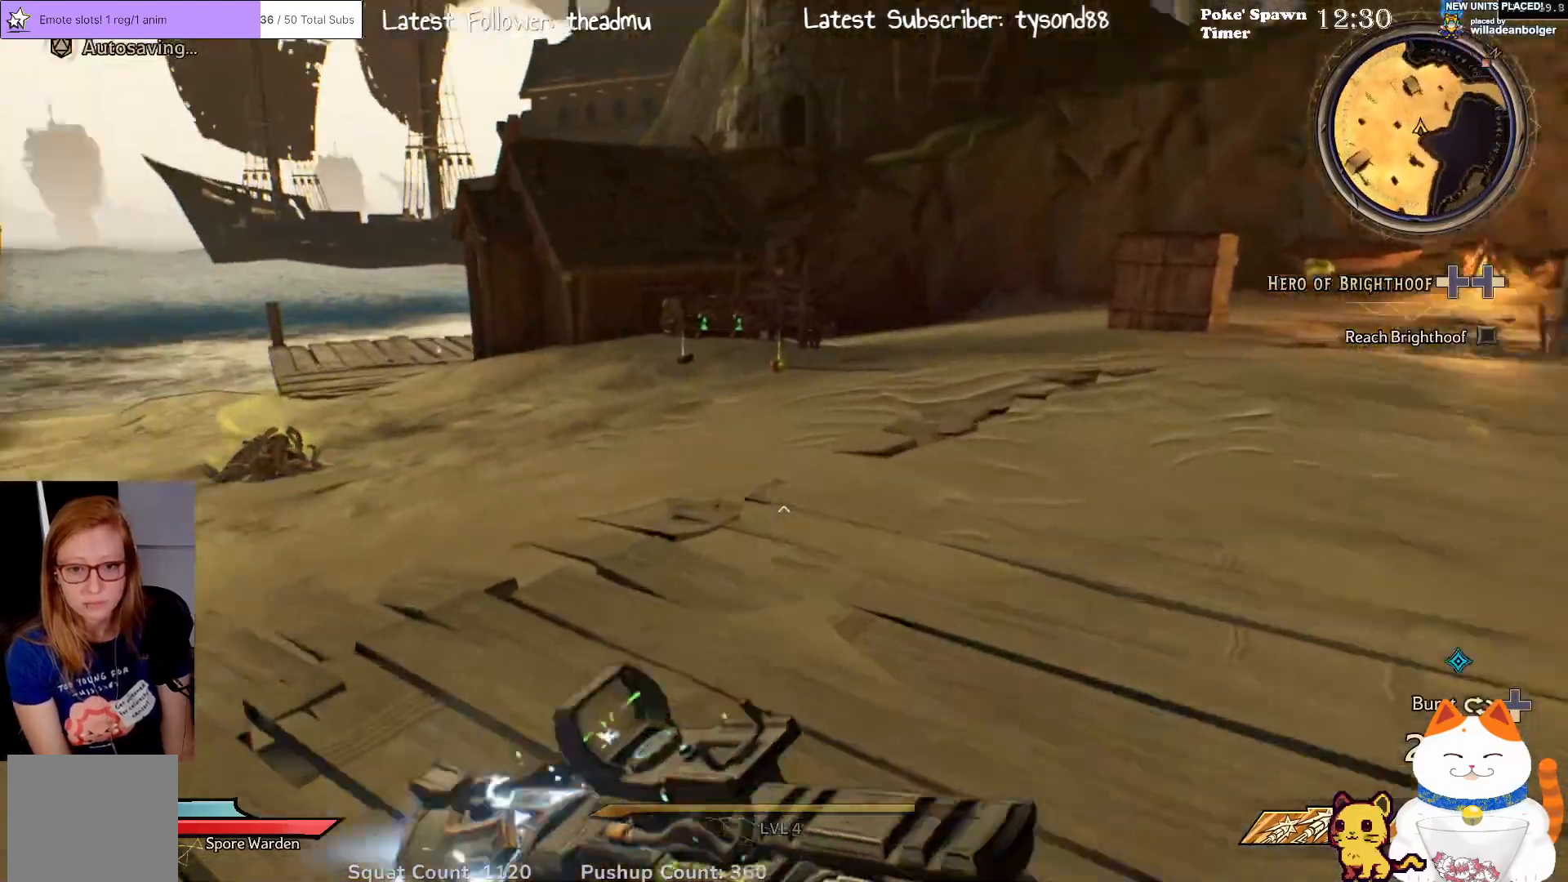
{"buttons": [], "left_stick": "up", "right_stick": "right", "events": [[133, "right_stick", "center"], [417, "right_stick", "right"]]}
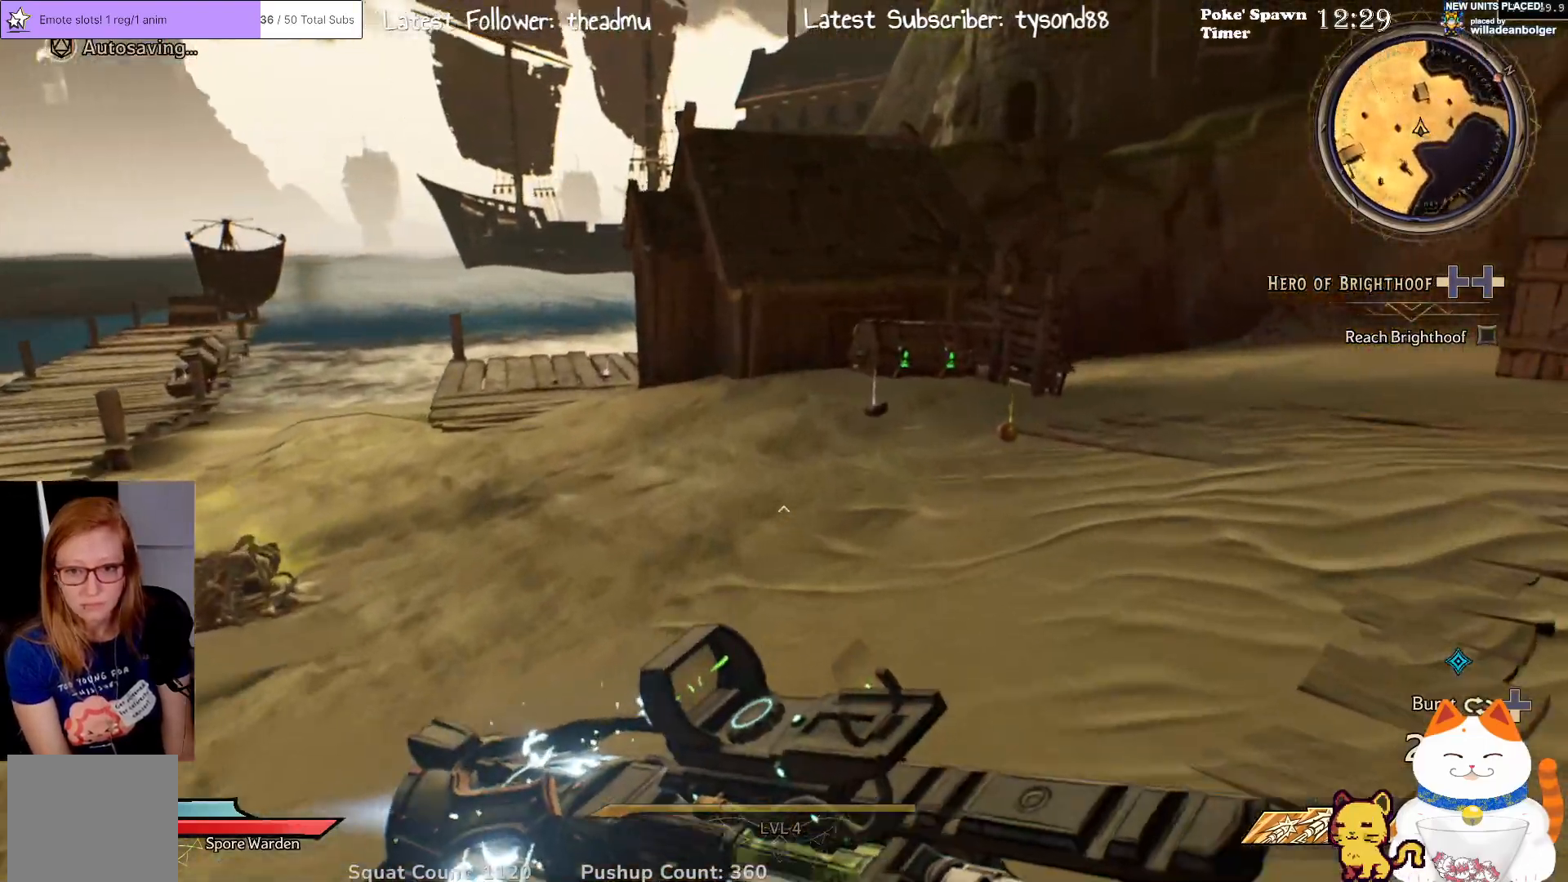
{"buttons": [], "left_stick": "up", "right_stick": "down-right", "events": [[50, "right_stick", "center"], [367, "right_stick", "down-right"]]}
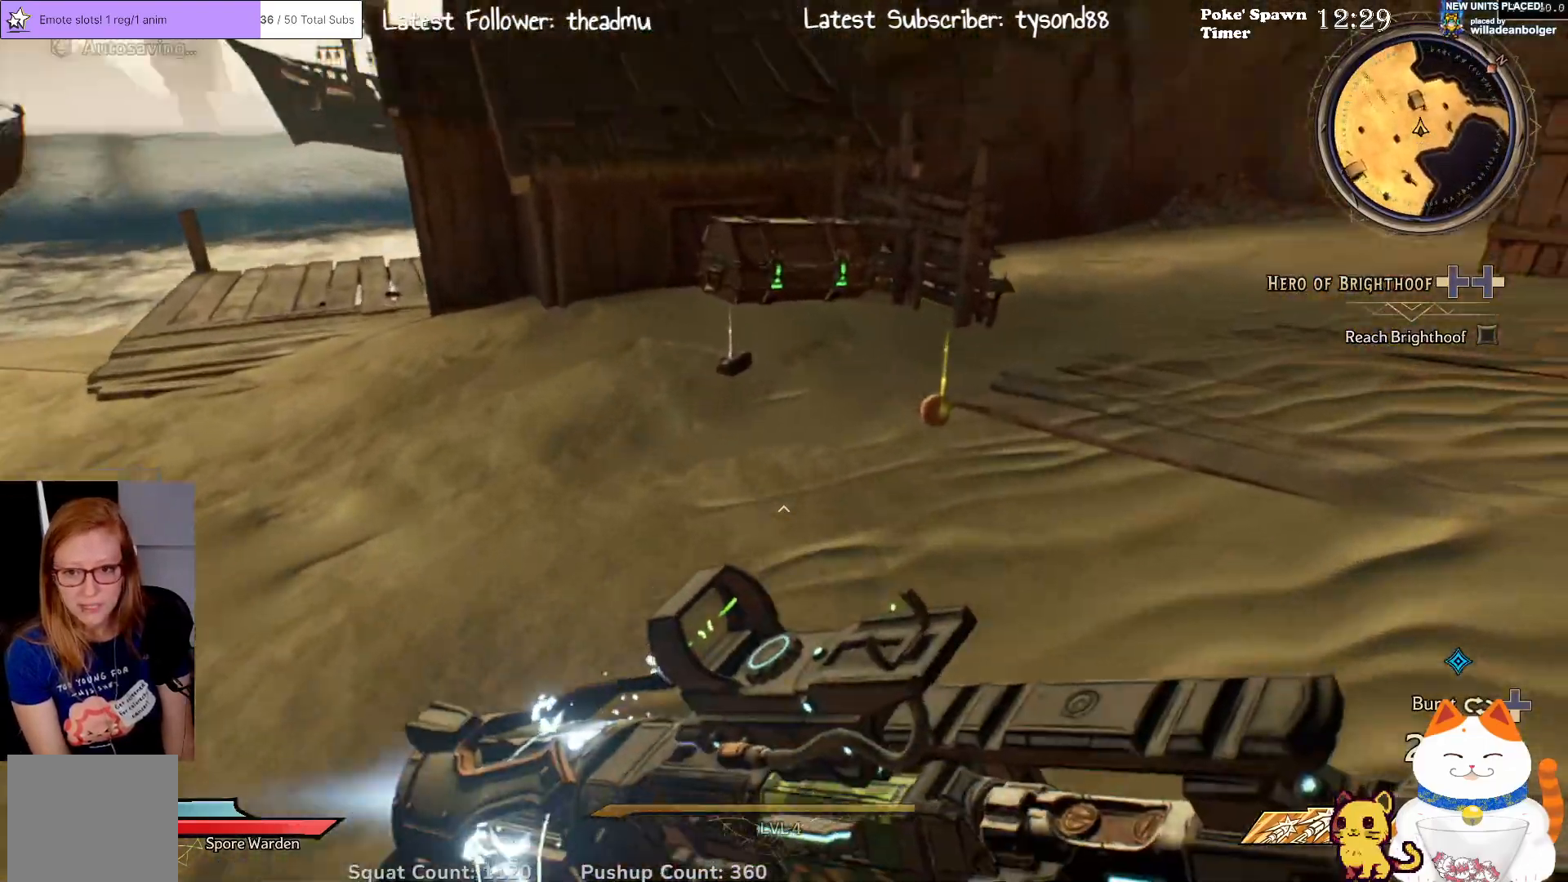
{"buttons": [], "left_stick": "up-left", "right_stick": "down", "events": [[83, "right_stick", "center"], [217, "left_stick", "up-right"], [383, "left_stick", "up"], [433, "right_stick", "down"], [483, "left_stick", "up-left"]]}
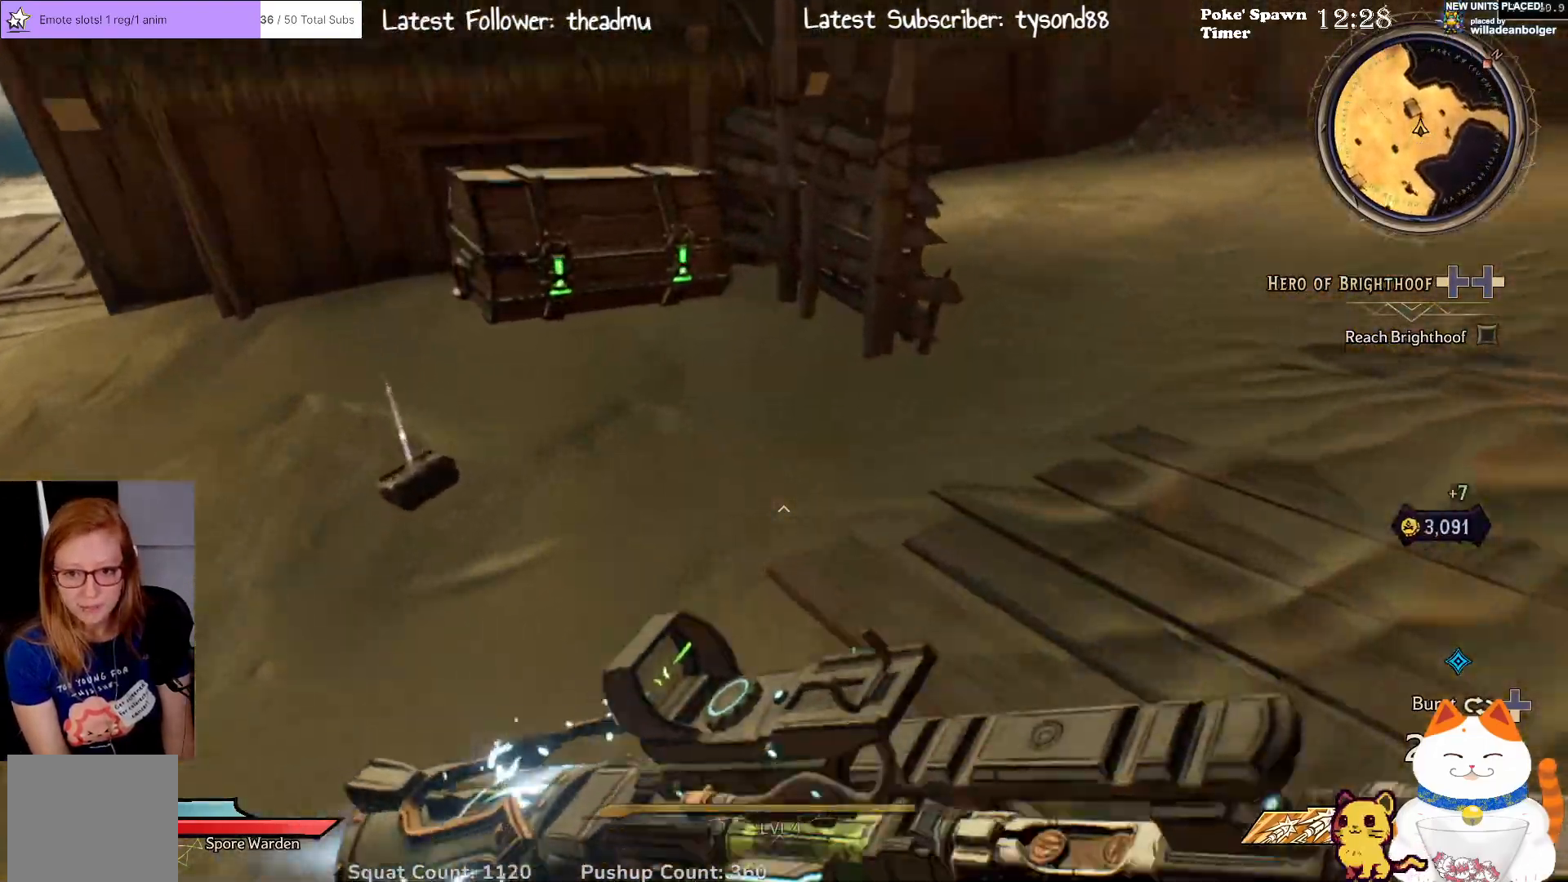
{"buttons": [], "left_stick": "up-right", "right_stick": "up-right", "events": [[100, "right_stick", "left"], [300, "left_stick", "up-right"], [300, "right_stick", "center"], [467, "right_stick", "up-right"]]}
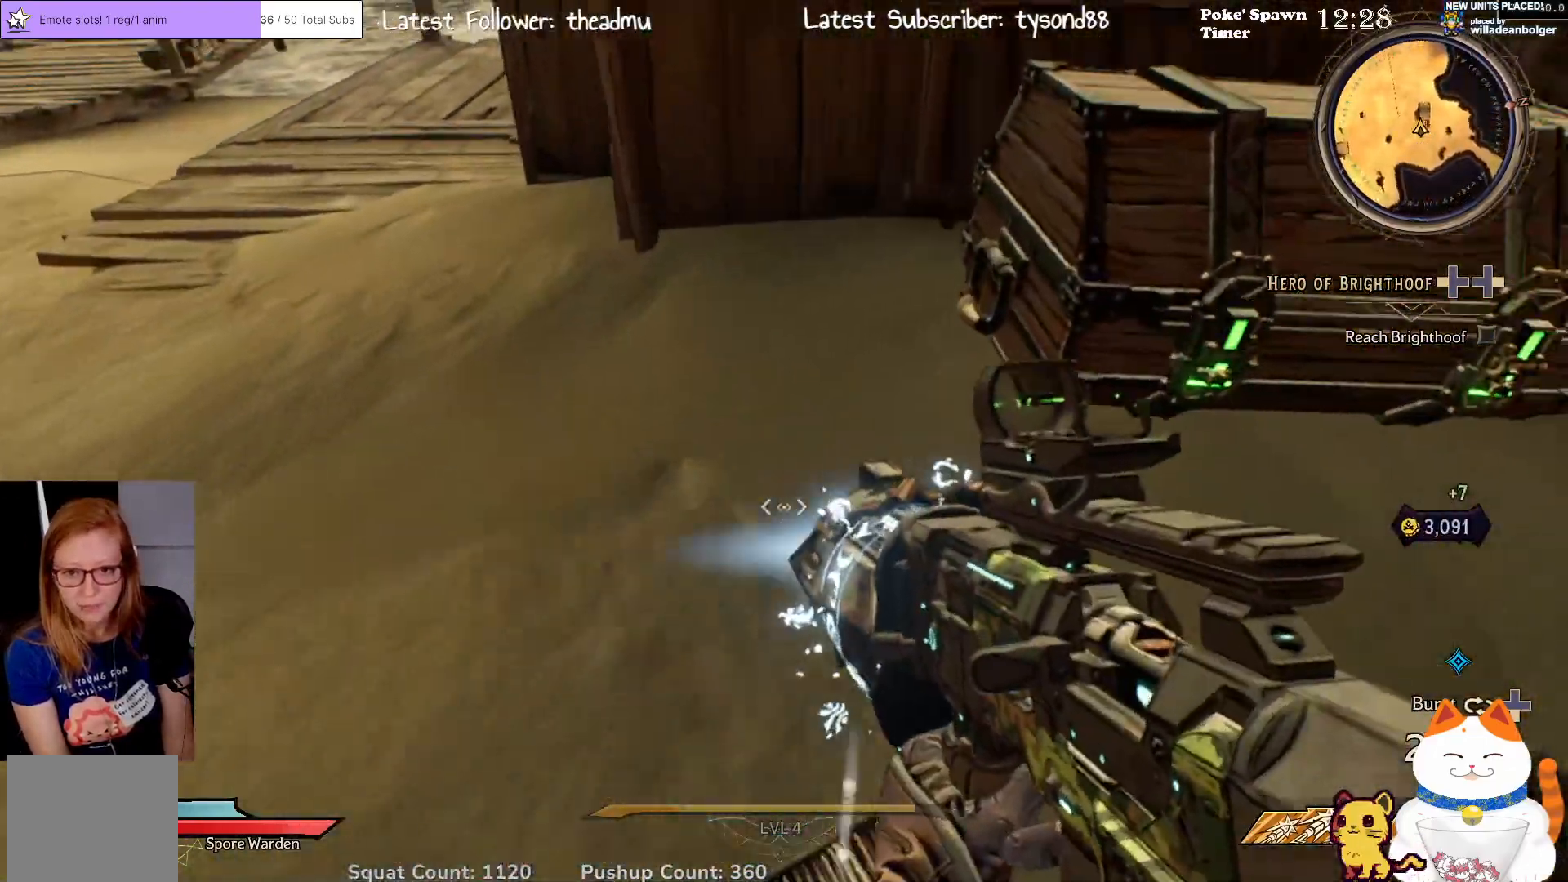
{"buttons": ["X"], "left_stick": "up", "right_stick": "center", "events": [[67, "right_stick", "center"], [117, "left_stick", "center"], [350, "left_stick", "right"], [483, "X", "down"], [483, "left_stick", "up"]]}
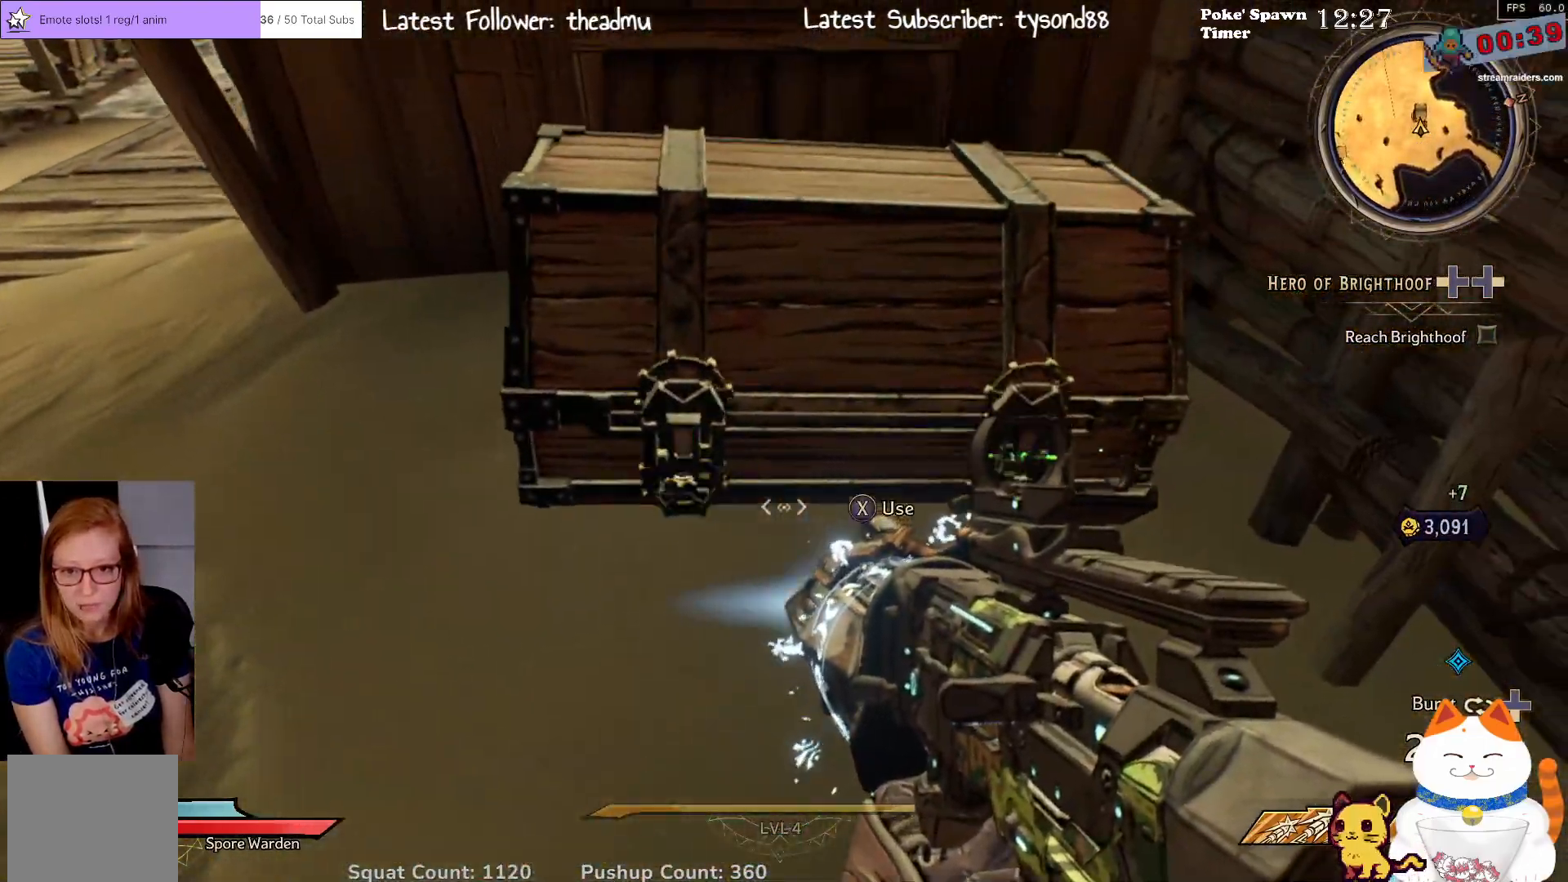
{"buttons": [], "left_stick": "center", "right_stick": "center", "events": [[100, "left_stick", "center"], [150, "X", "up"]]}
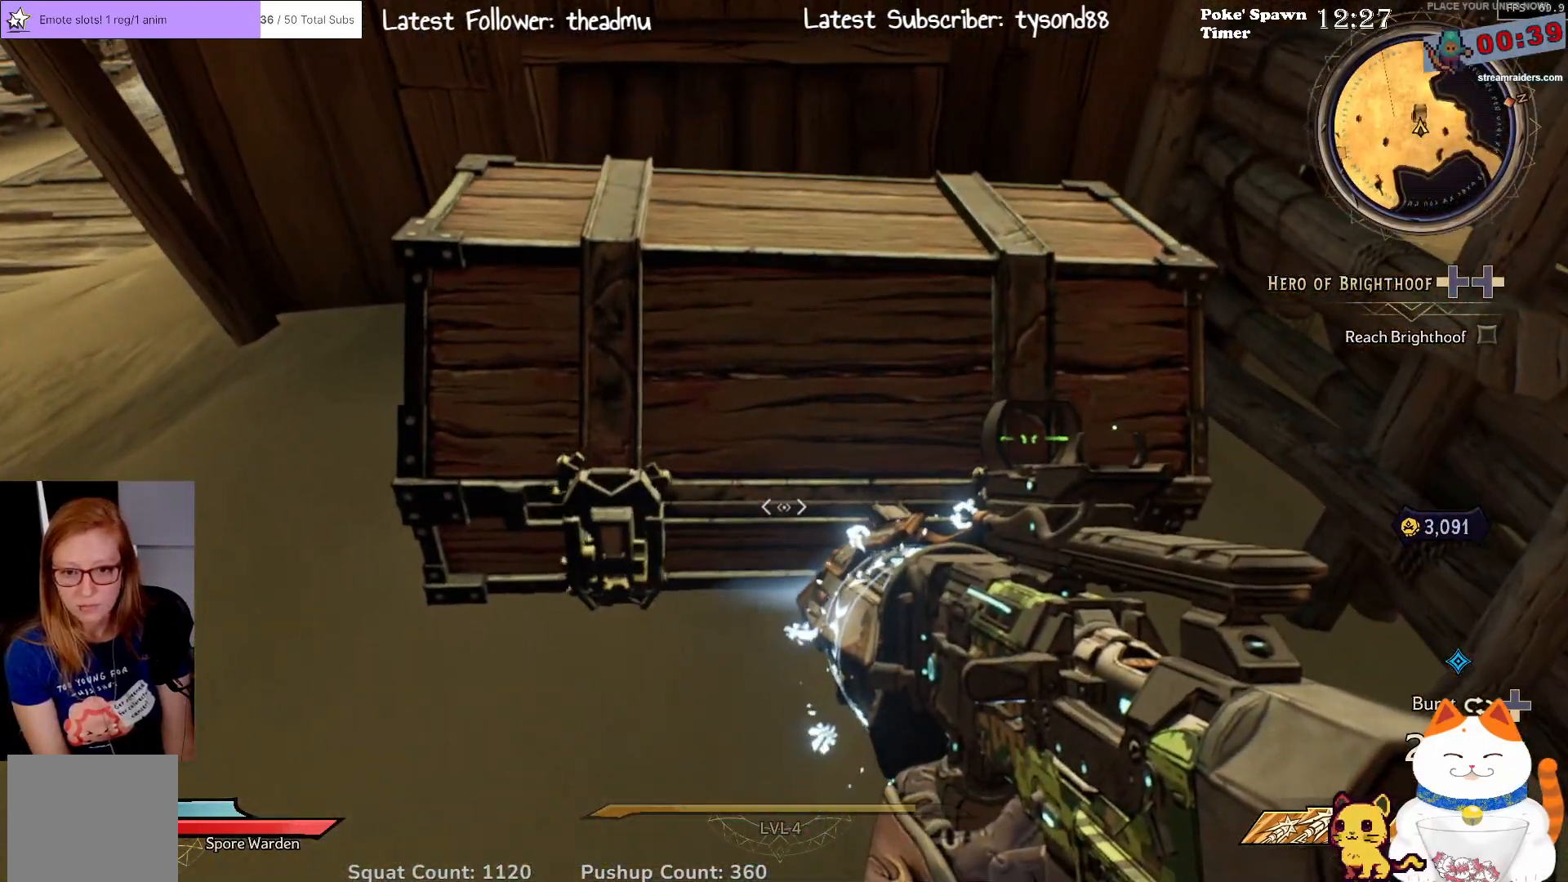
{"buttons": [], "left_stick": "up-left", "right_stick": "center", "events": [[100, "right_stick", "right"], [117, "left_stick", "down-left"], [150, "right_stick", "up-right"], [350, "right_stick", "center"], [467, "left_stick", "up-left"]]}
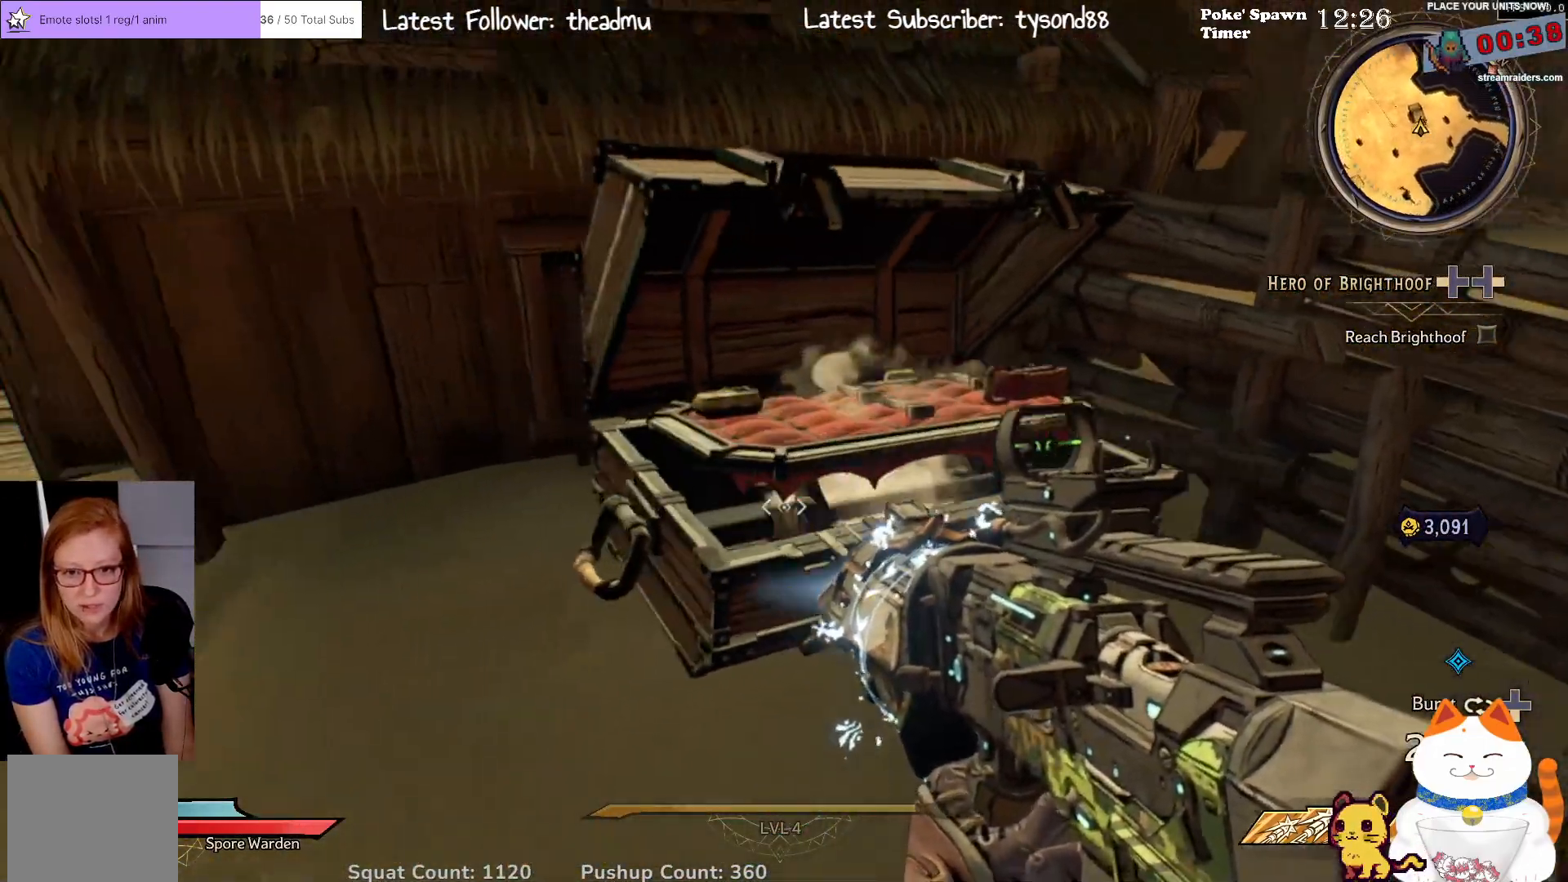
{"buttons": [], "left_stick": "up-left", "right_stick": "right", "events": [[50, "right_stick", "right"], [200, "left_stick", "up-right"], [450, "left_stick", "up-left"]]}
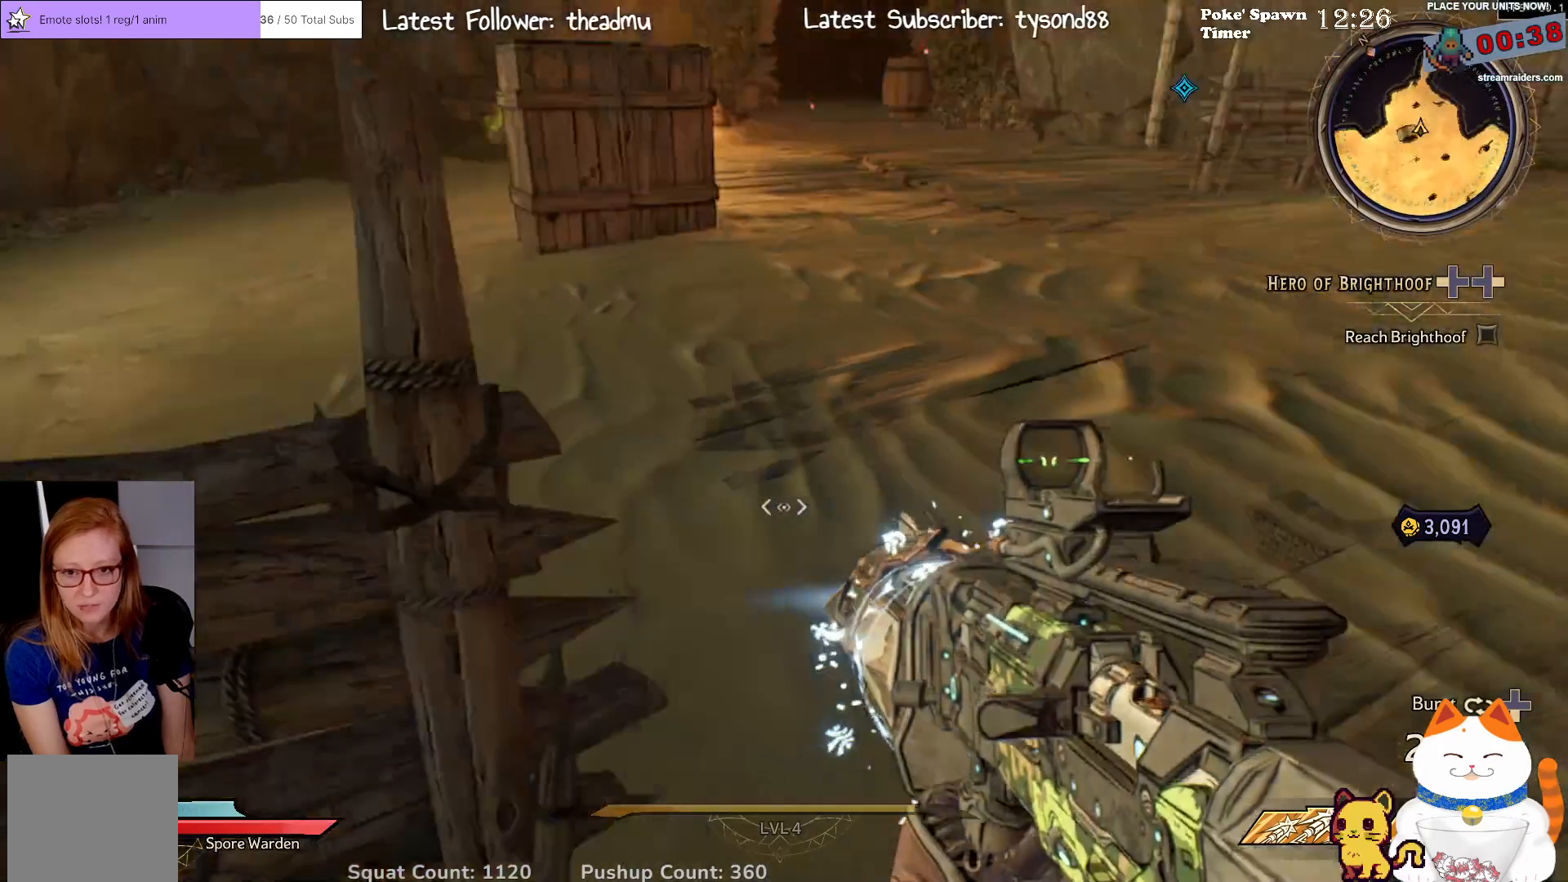
{"buttons": [], "left_stick": "up-right", "right_stick": "up-left", "events": [[83, "left_stick", "left"], [200, "left_stick", "down-left"], [233, "right_stick", "up"], [300, "right_stick", "up-right"], [383, "left_stick", "down-right"], [467, "left_stick", "up-right"], [500, "right_stick", "up-left"]]}
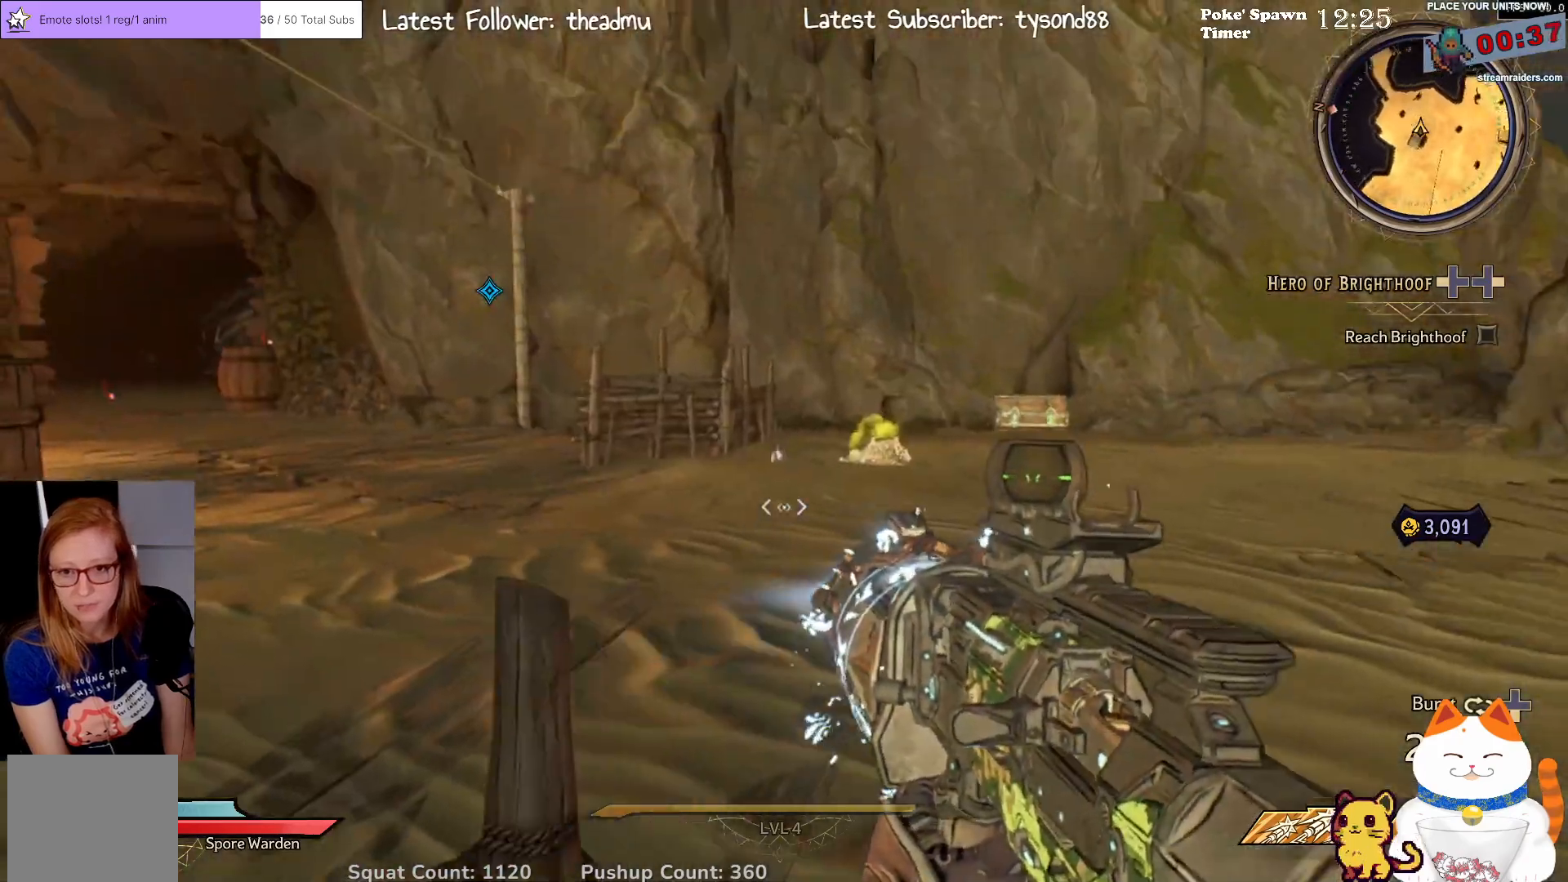
{"buttons": [], "left_stick": "up", "right_stick": "right", "events": [[50, "right_stick", "left"], [217, "right_stick", "center"], [317, "L3", "down"], [433, "right_stick", "right"], [450, "left_stick", "up"], [467, "L3", "up"]]}
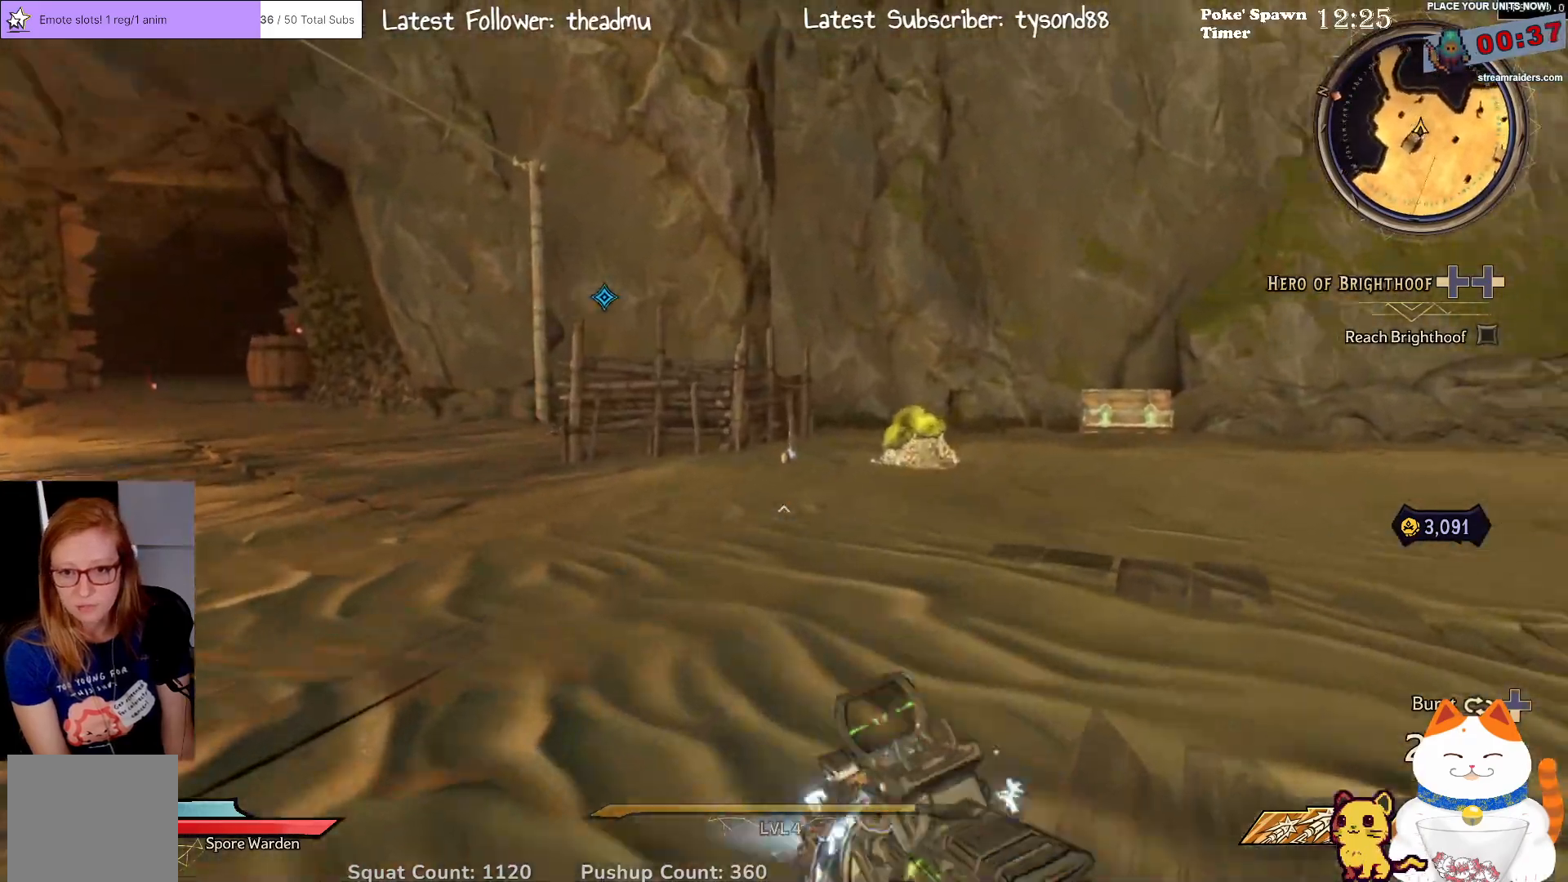
{"buttons": [], "left_stick": "up", "right_stick": "down", "events": [[183, "right_stick", "center"], [417, "right_stick", "down"]]}
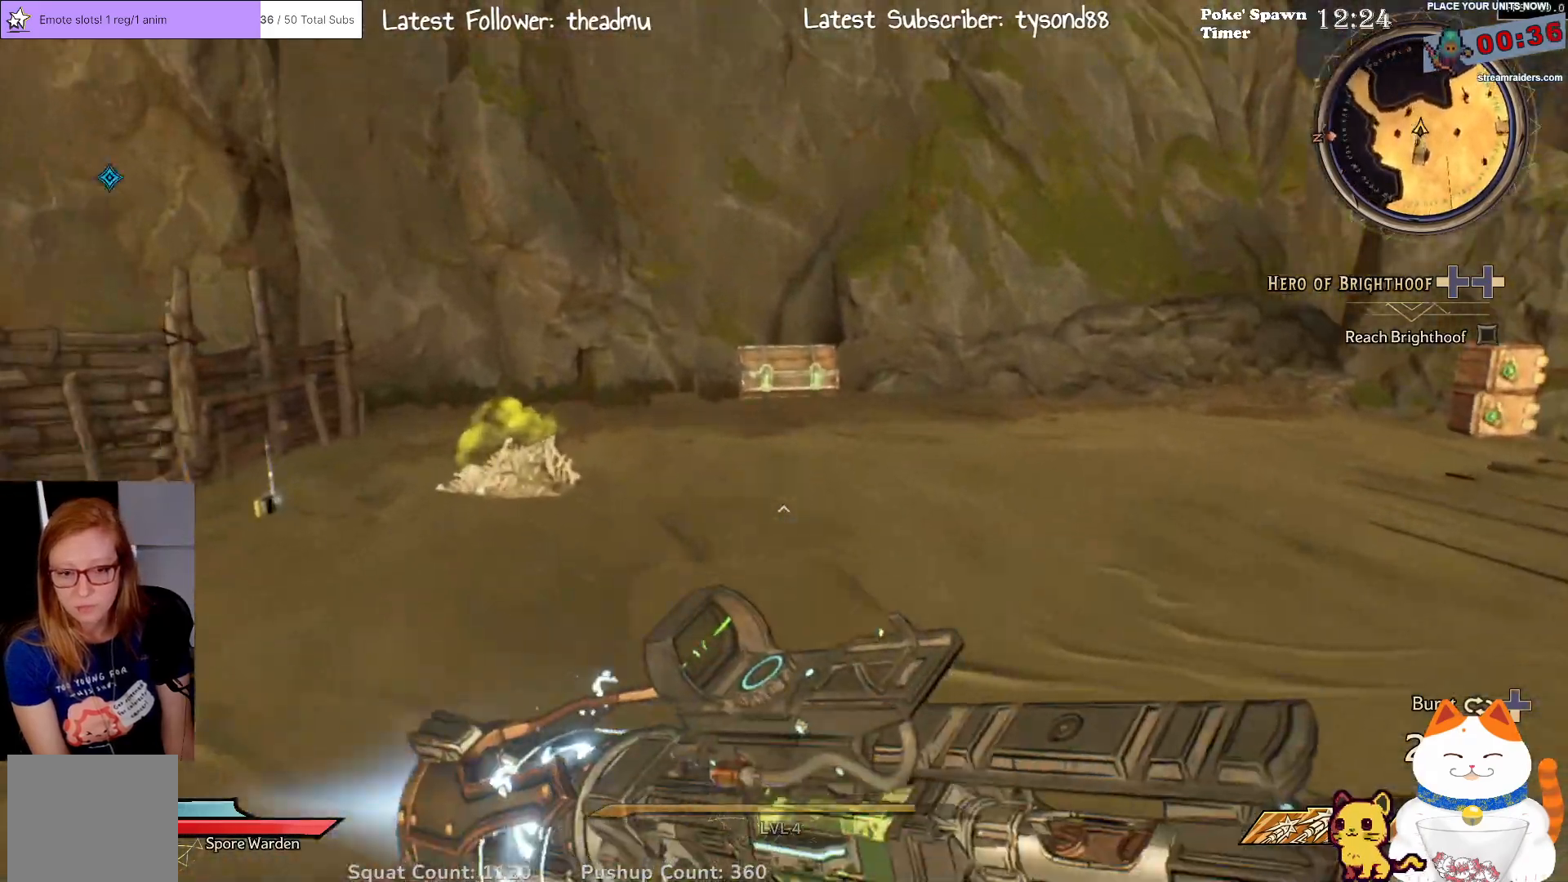
{"buttons": [], "left_stick": "up", "right_stick": "center", "events": [[117, "left_stick", "up-left"], [217, "right_stick", "center"], [367, "right_stick", "down"], [417, "left_stick", "up"], [450, "right_stick", "center"]]}
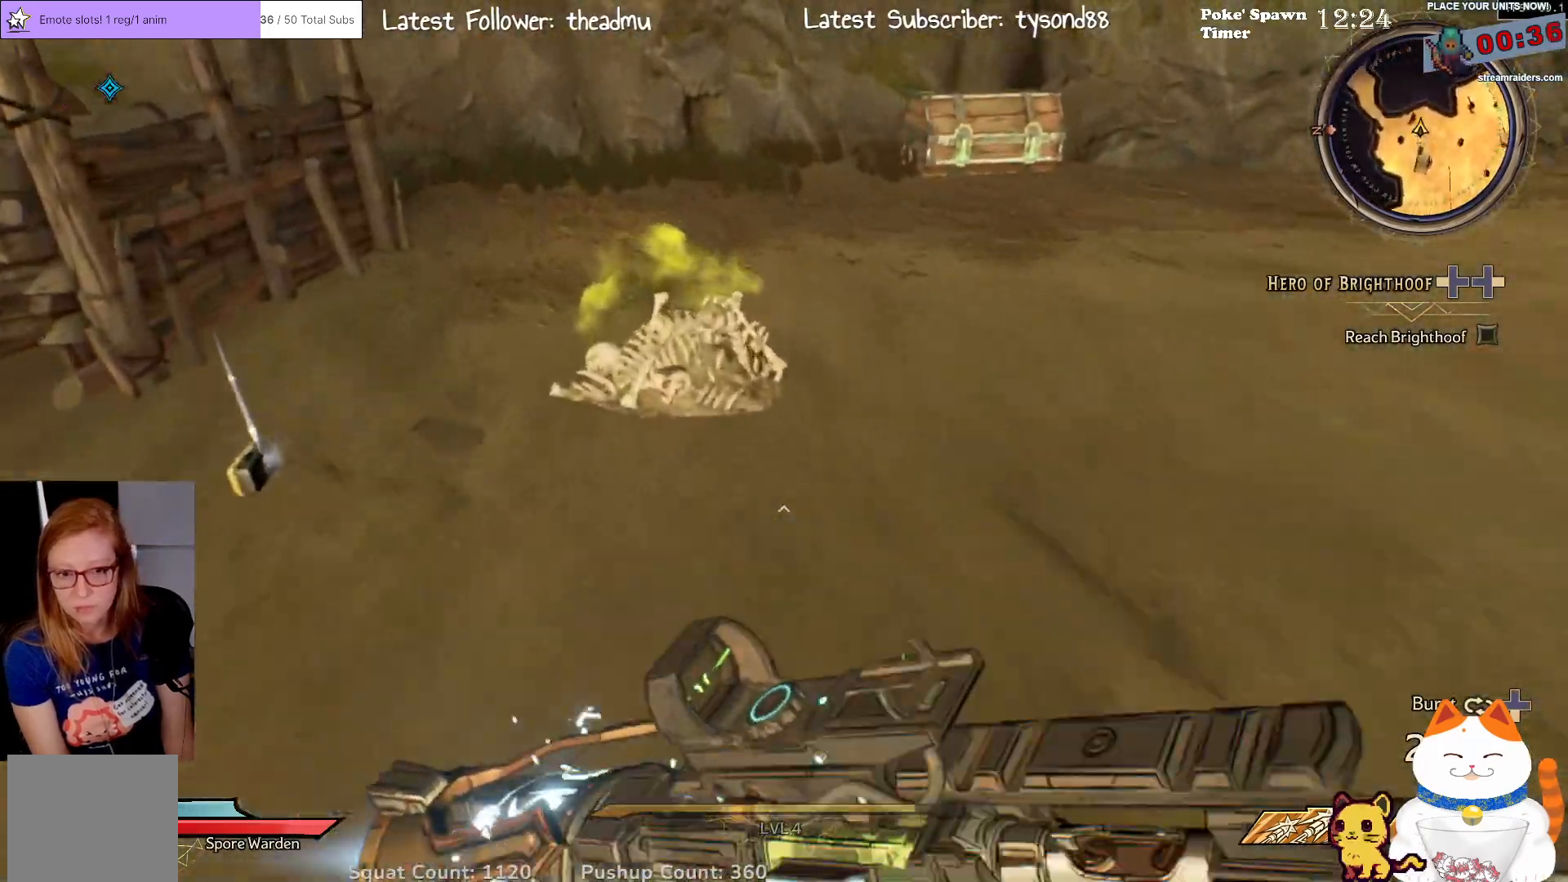
{"buttons": [], "left_stick": "right", "right_stick": "center", "events": [[133, "X", "down"], [200, "left_stick", "up-left"], [217, "X", "up"], [333, "X", "down"], [383, "left_stick", "right"], [433, "X", "up"]]}
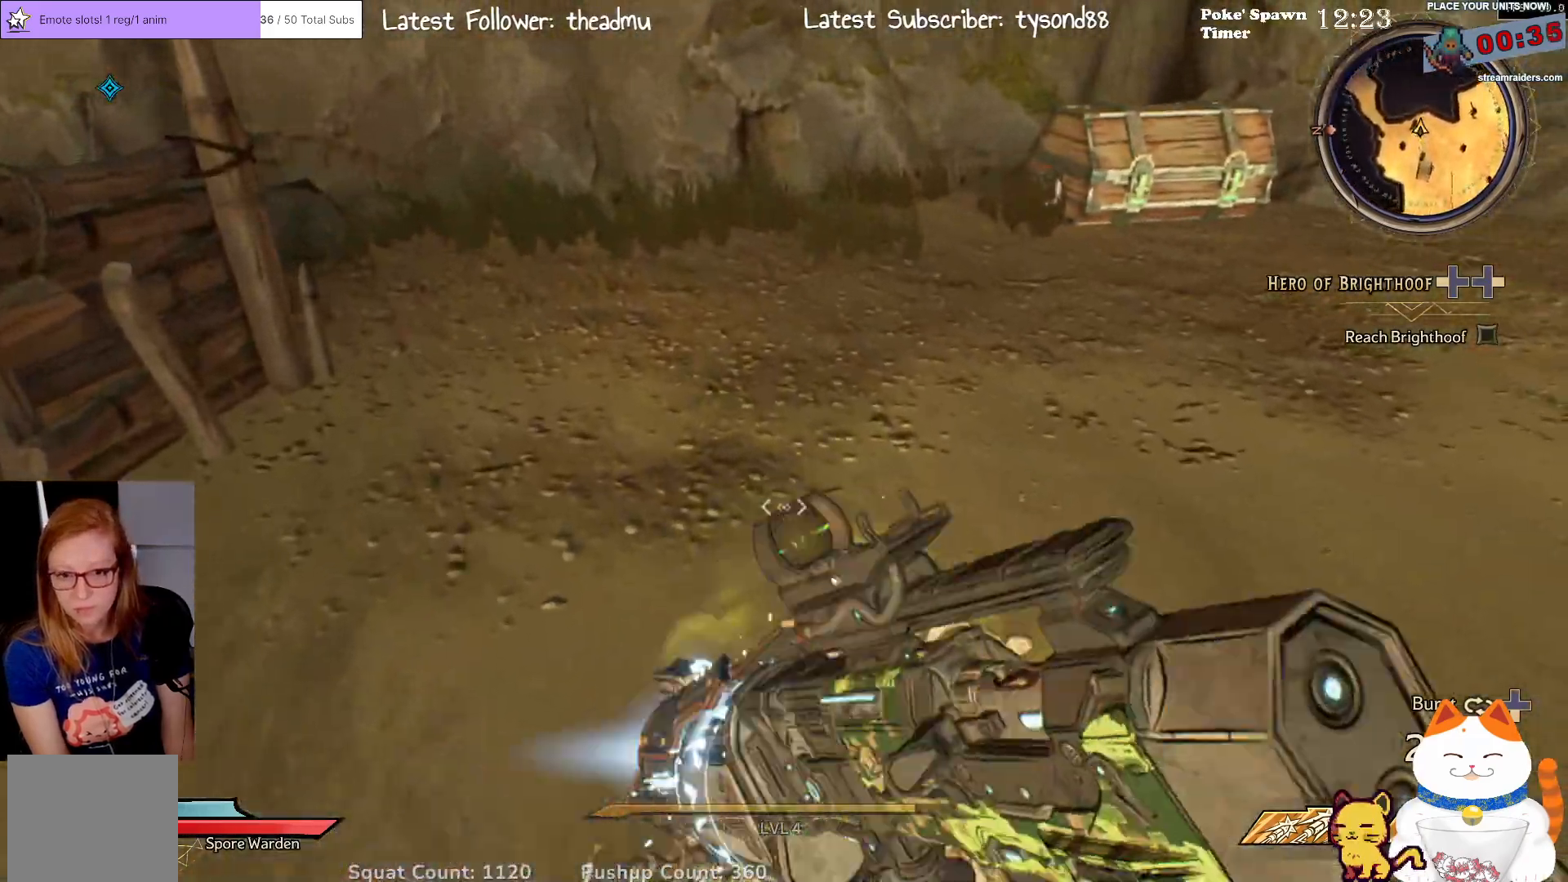
{"buttons": [], "left_stick": "up-right", "right_stick": "up", "events": [[183, "left_stick", "up-right"], [467, "right_stick", "up"]]}
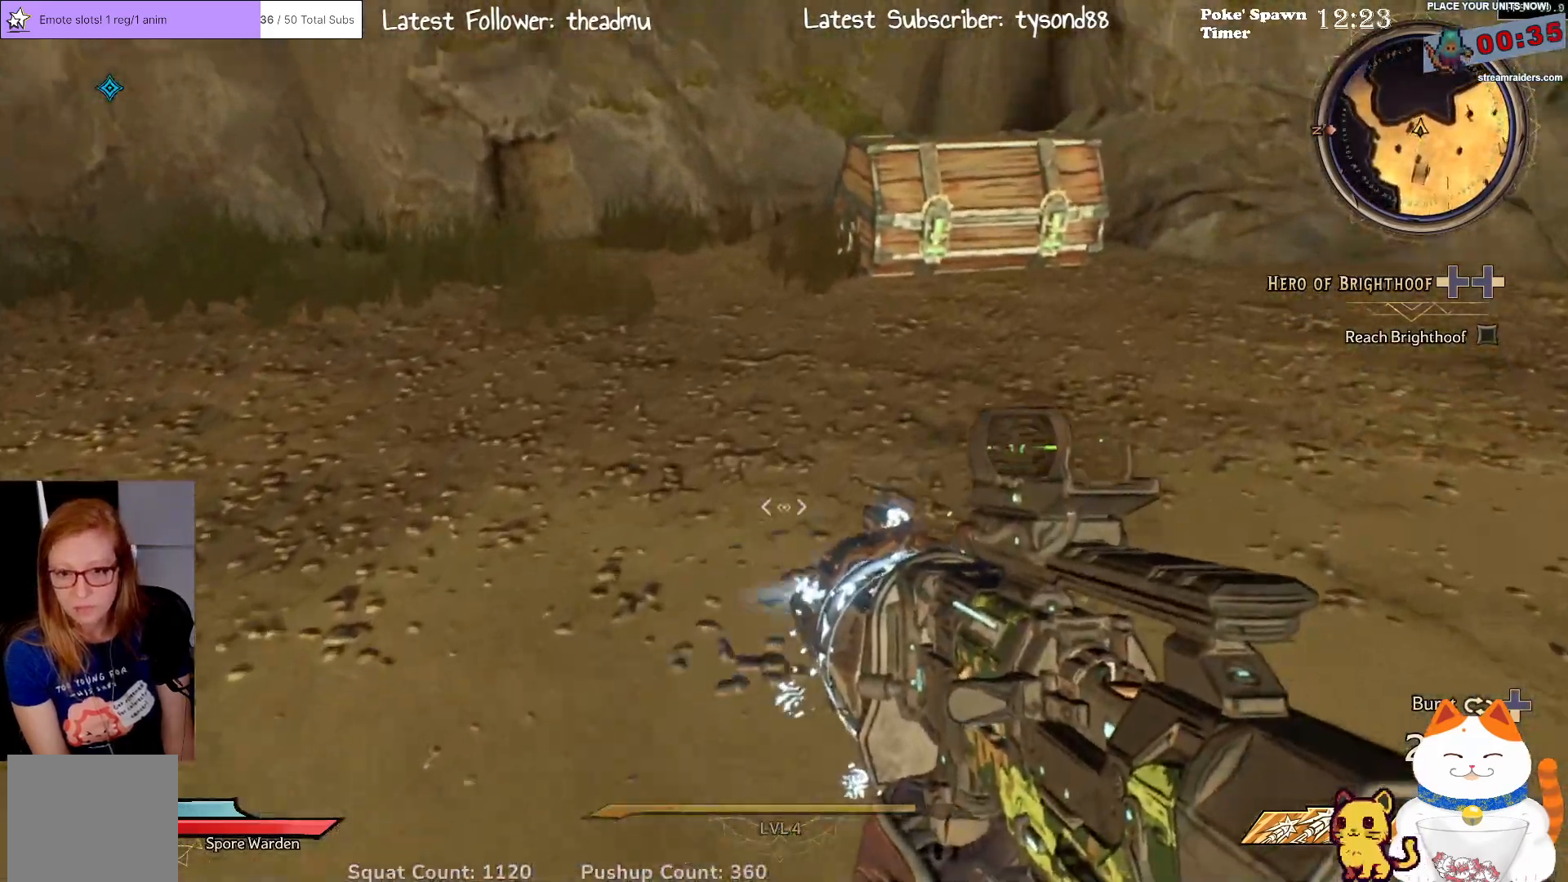
{"buttons": ["X"], "left_stick": "up-right", "right_stick": "center", "events": [[167, "right_stick", "center"], [467, "X", "down"]]}
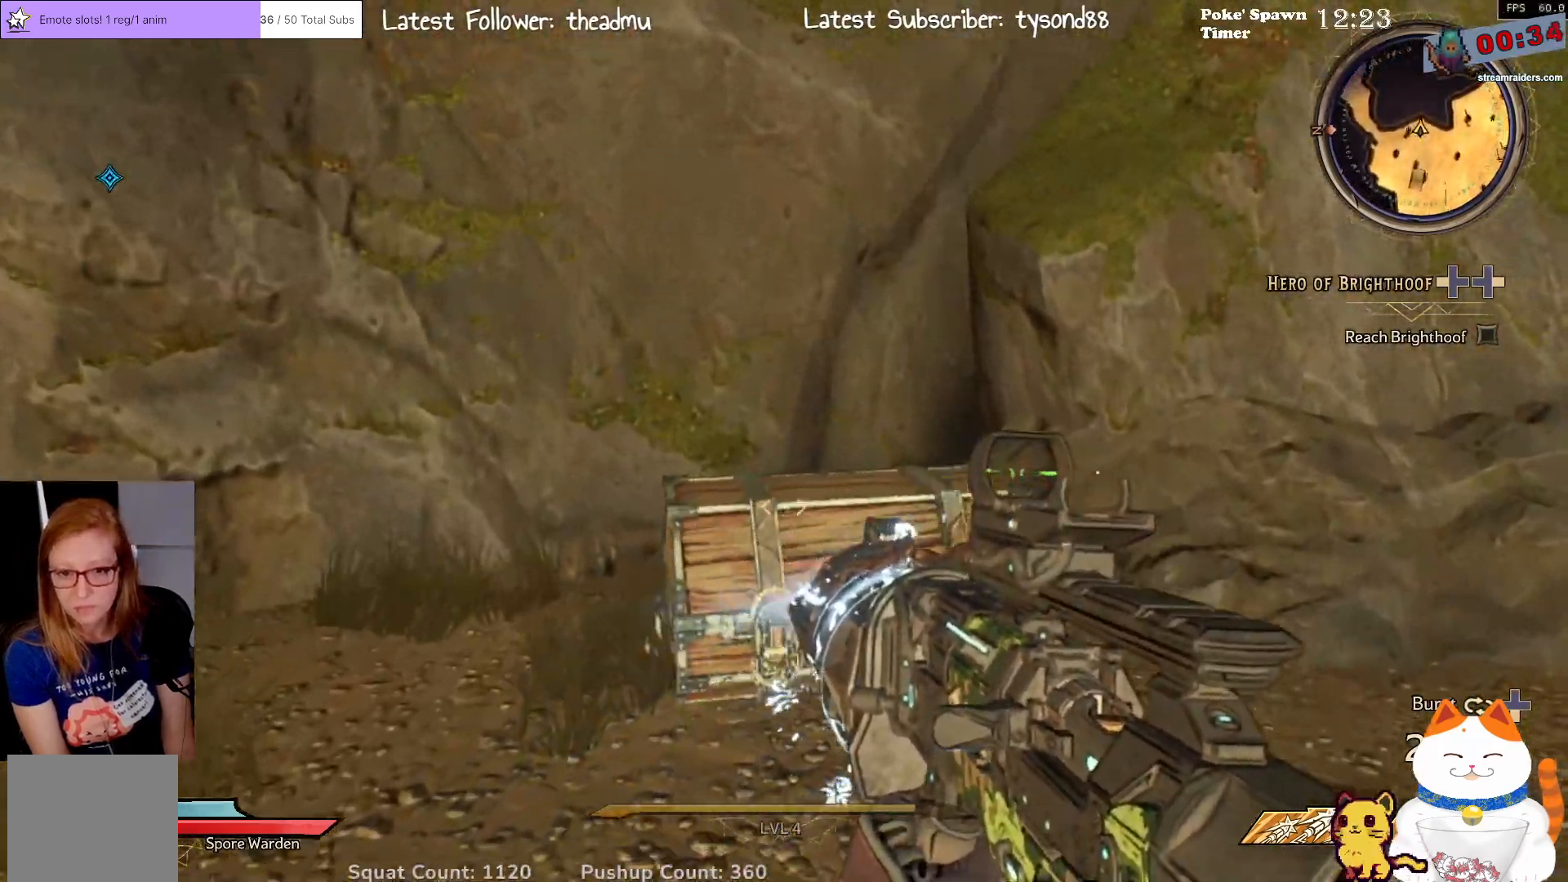
{"buttons": [], "left_stick": "center", "right_stick": "left", "events": [[67, "X", "up"], [100, "left_stick", "up"], [167, "X", "down"], [267, "X", "up"], [267, "left_stick", "center"], [383, "right_stick", "left"]]}
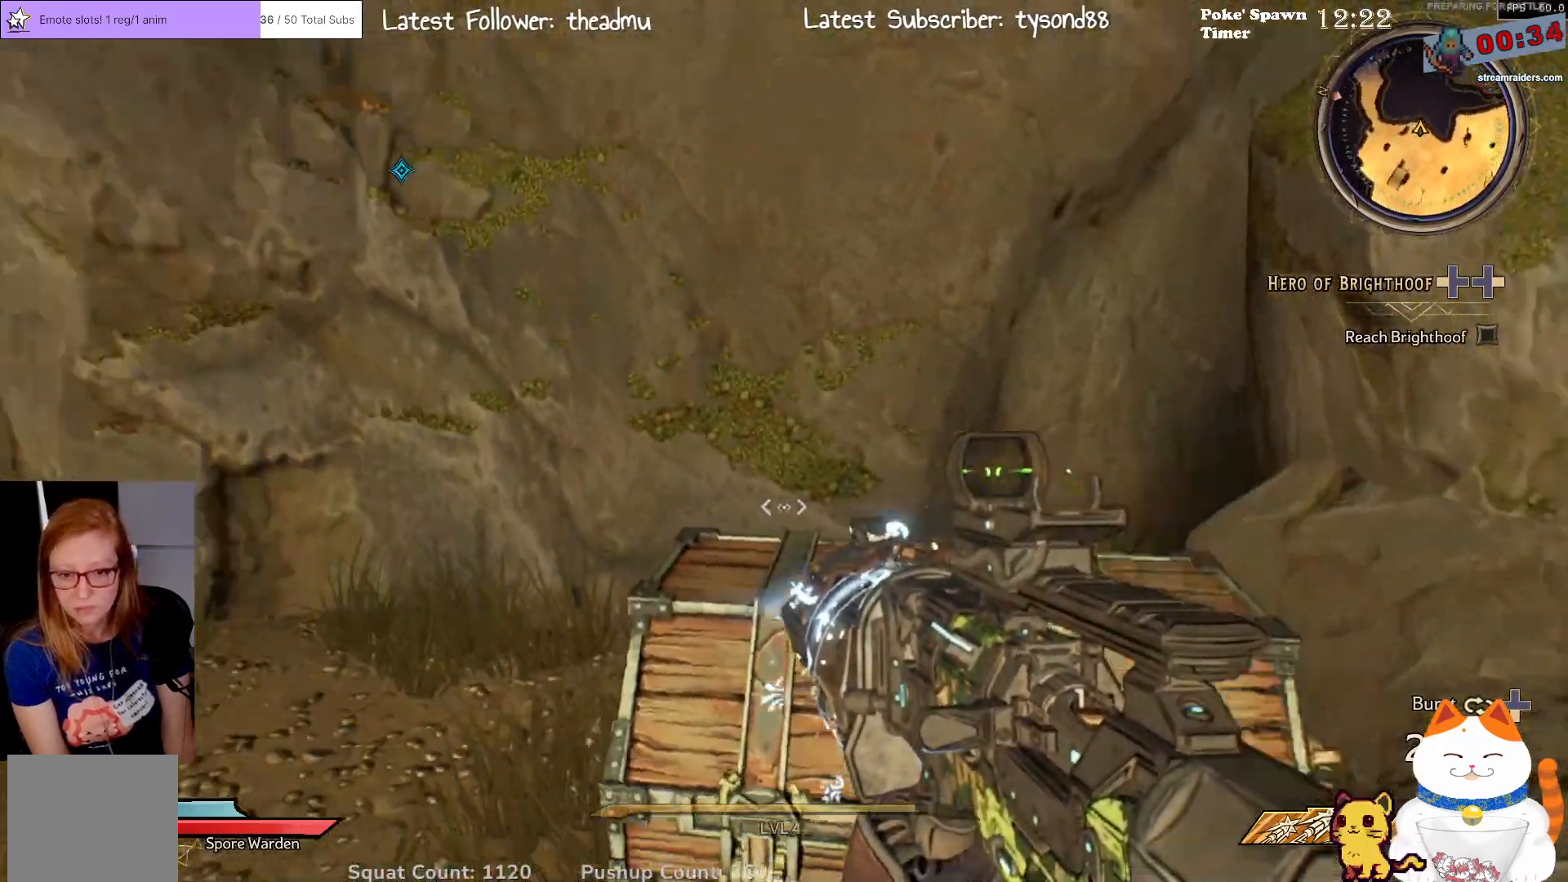
{"buttons": [], "left_stick": "up-right", "right_stick": "down-left", "events": [[17, "left_stick", "down-right"], [383, "right_stick", "down-left"], [450, "left_stick", "up-right"]]}
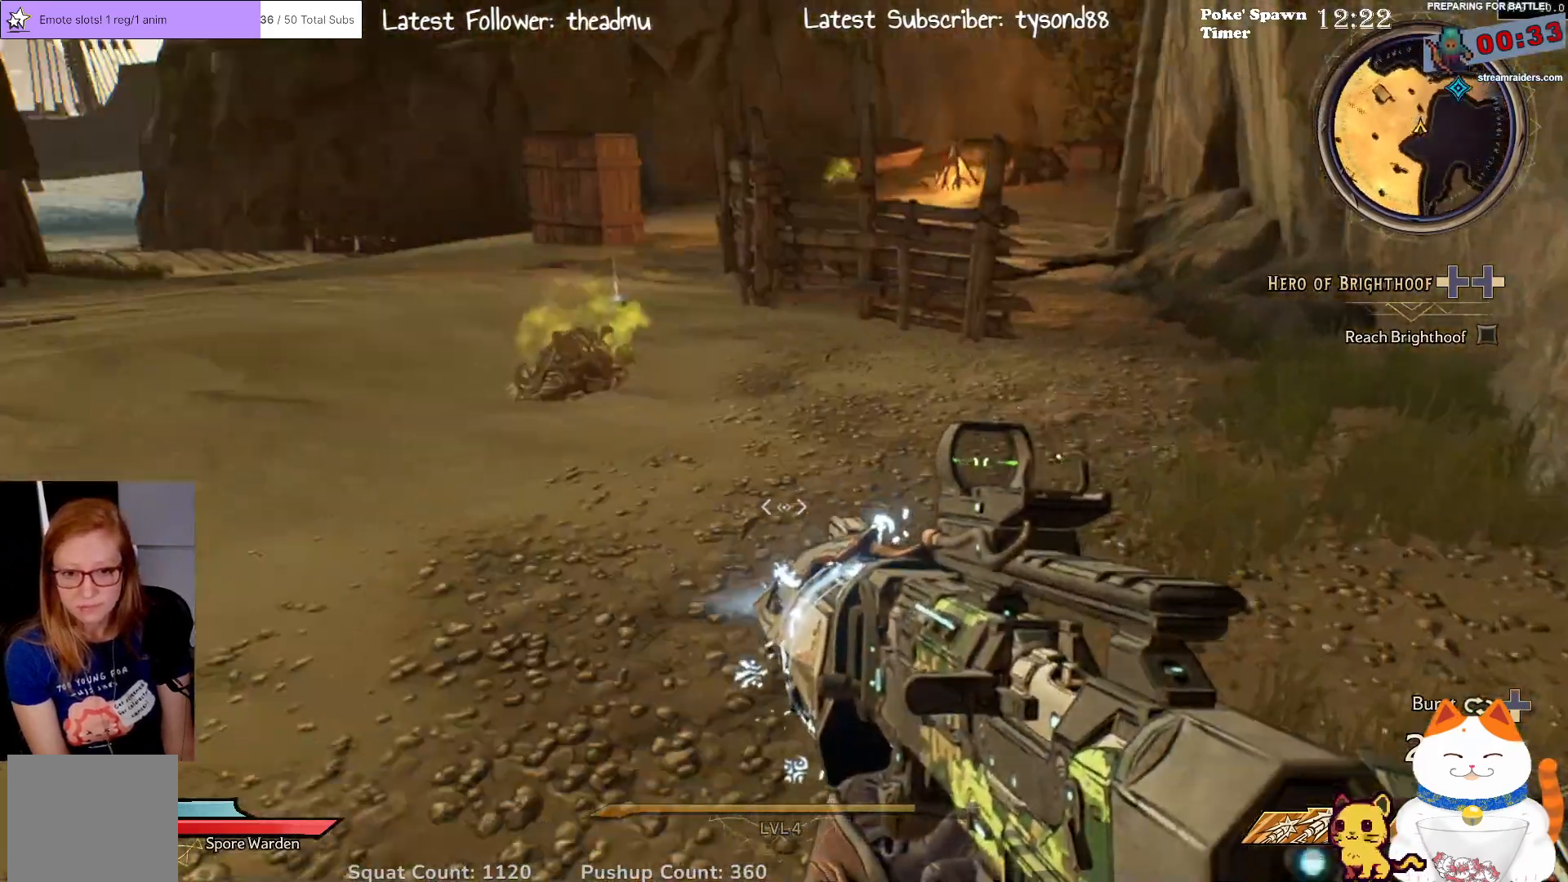
{"buttons": [], "left_stick": "up", "right_stick": "center", "events": [[33, "left_stick", "center"], [50, "right_stick", "center"], [433, "left_stick", "up"]]}
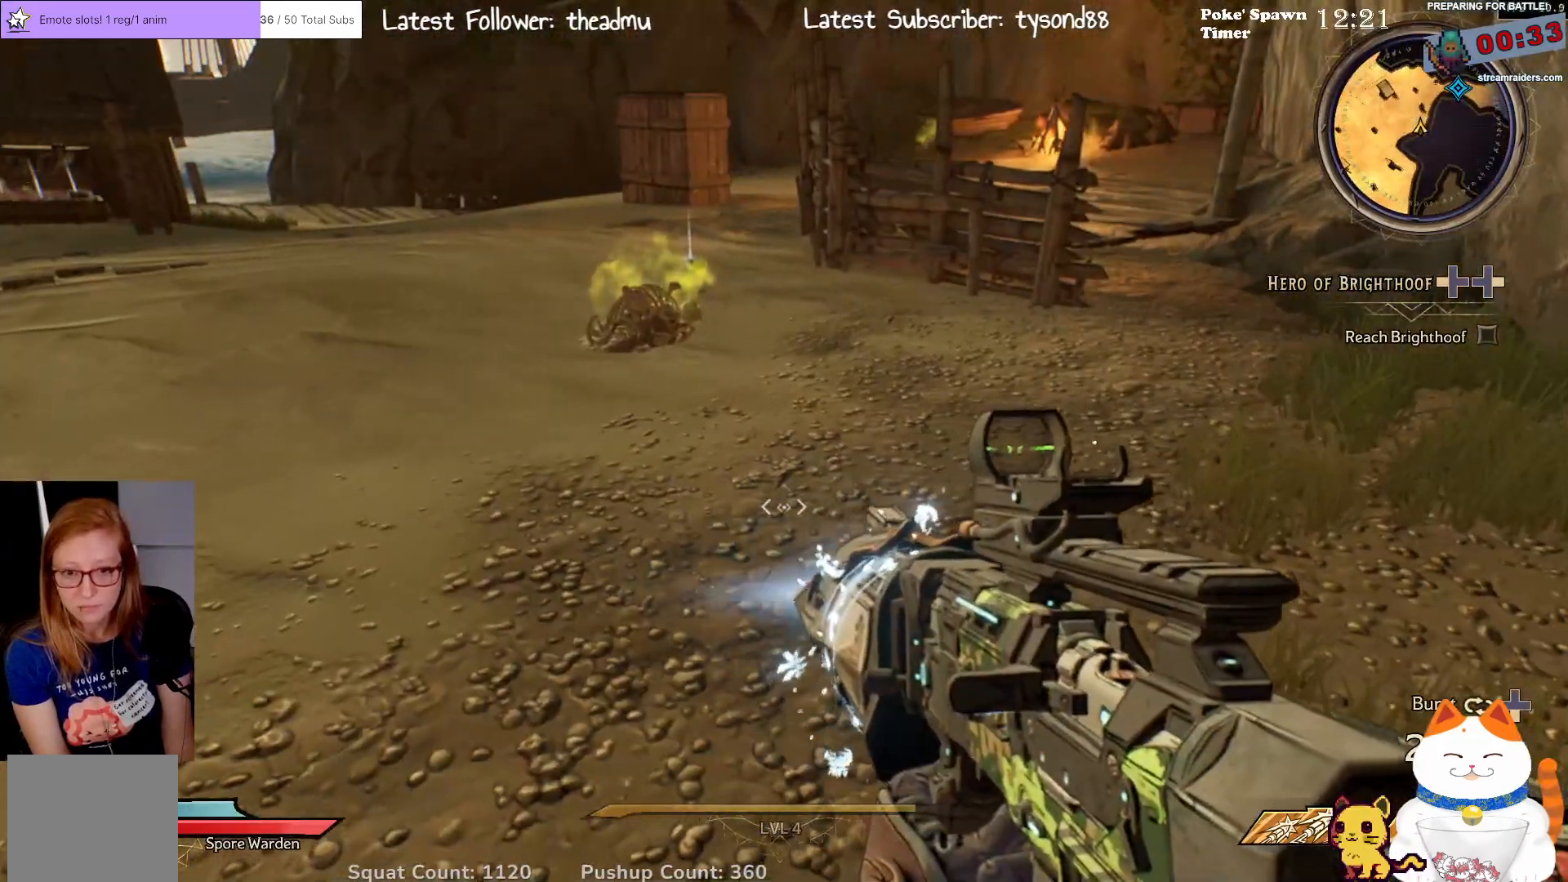
{"buttons": [], "left_stick": "up", "right_stick": "center", "events": [[167, "right_stick", "left"], [300, "right_stick", "down-left"], [400, "right_stick", "center"]]}
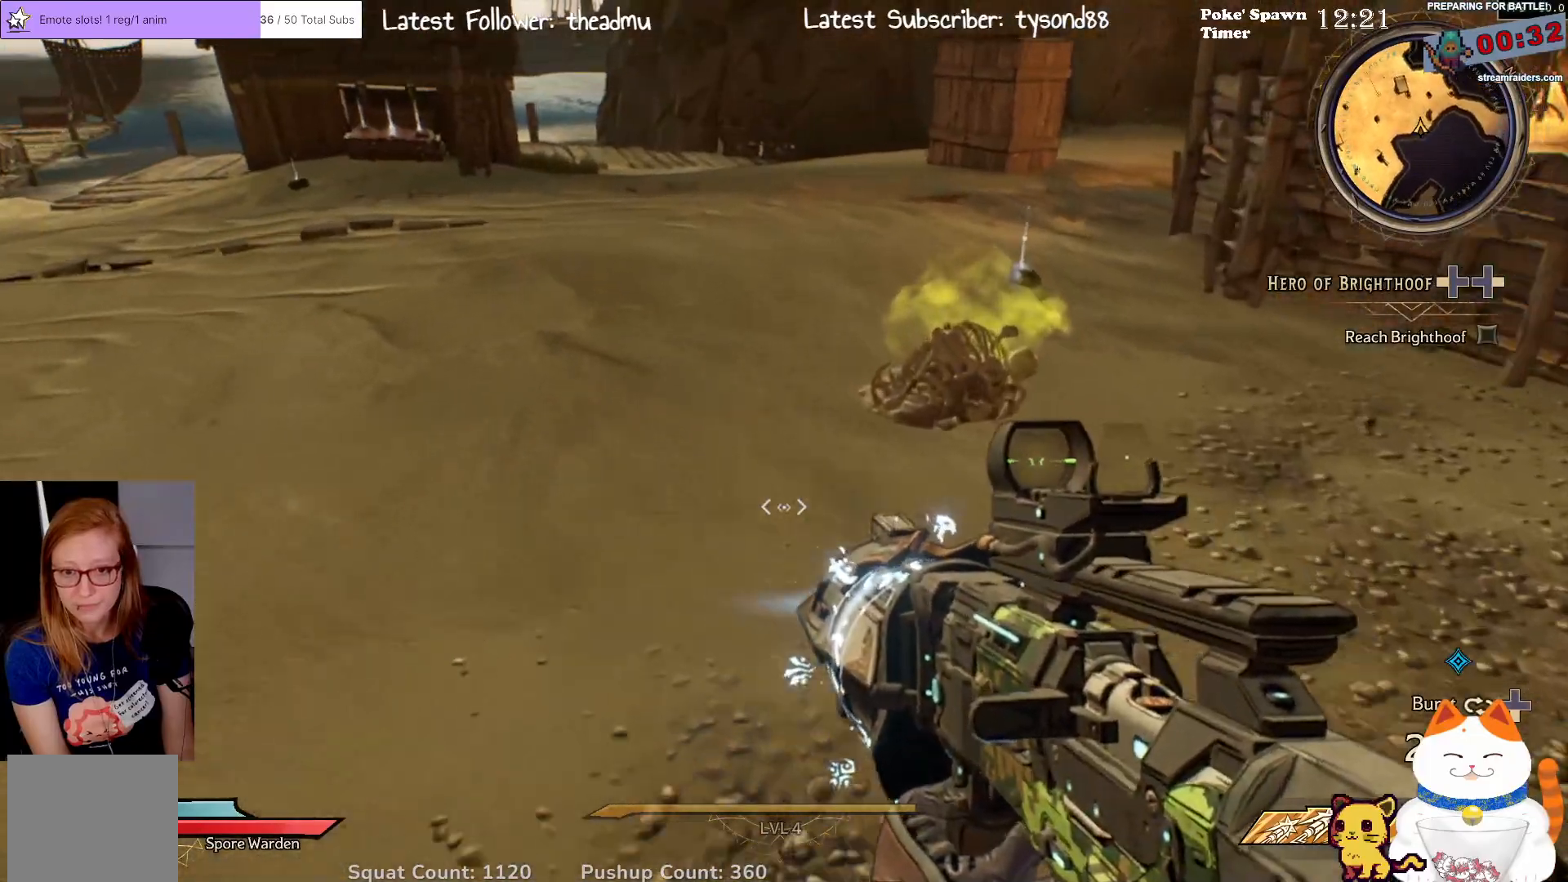
{"buttons": [], "left_stick": "center", "right_stick": "center", "events": [[50, "left_stick", "up-right"], [367, "X", "down"], [450, "left_stick", "center"], [467, "X", "up"]]}
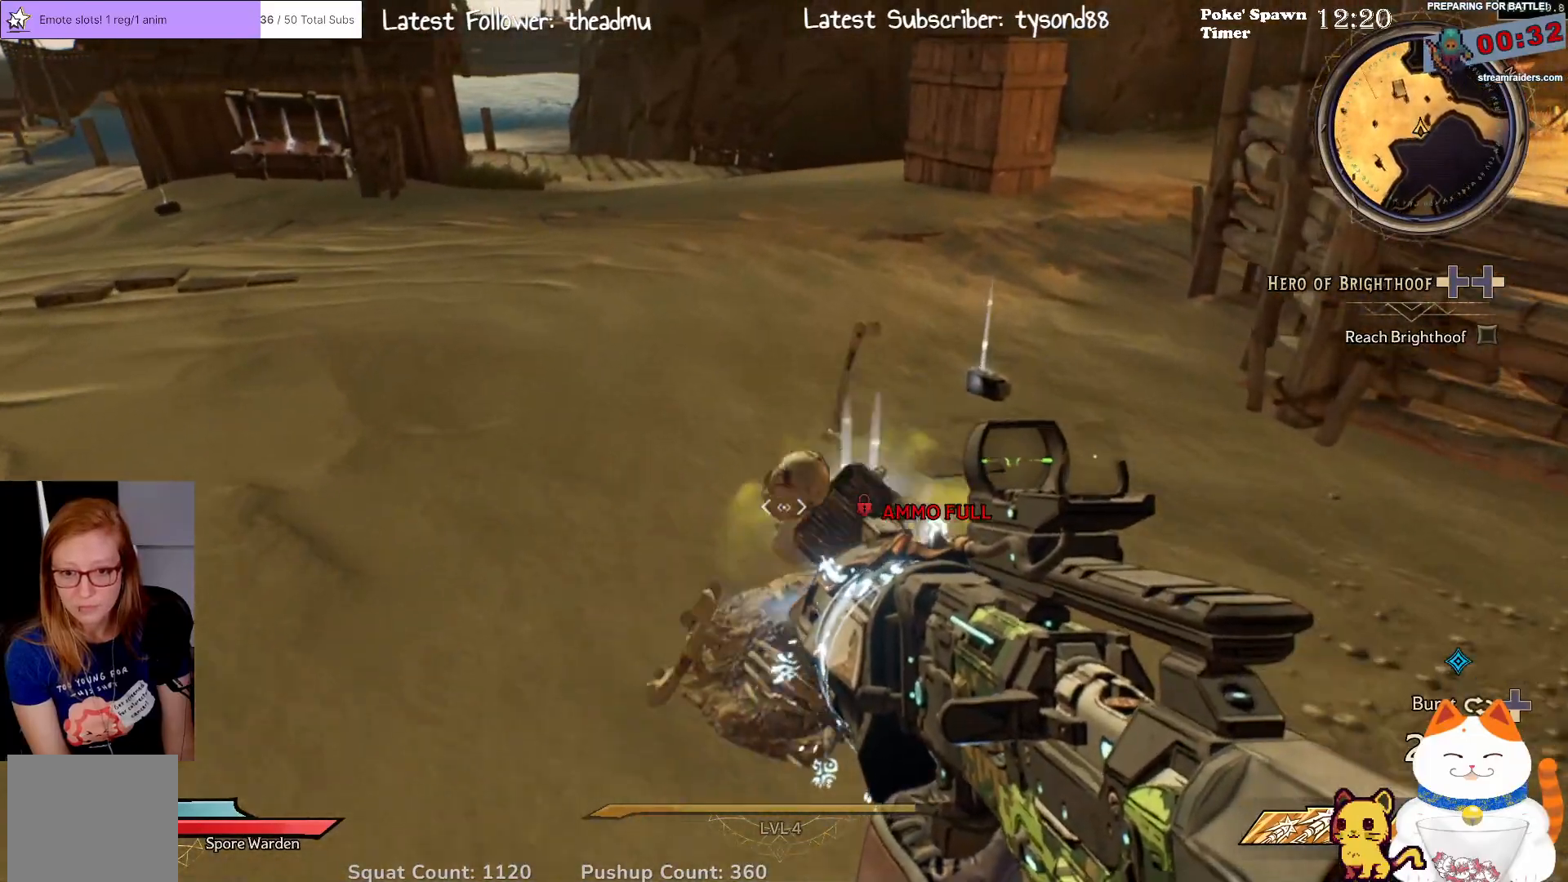
{"buttons": [], "left_stick": "up", "right_stick": "center", "events": [[183, "left_stick", "up"]]}
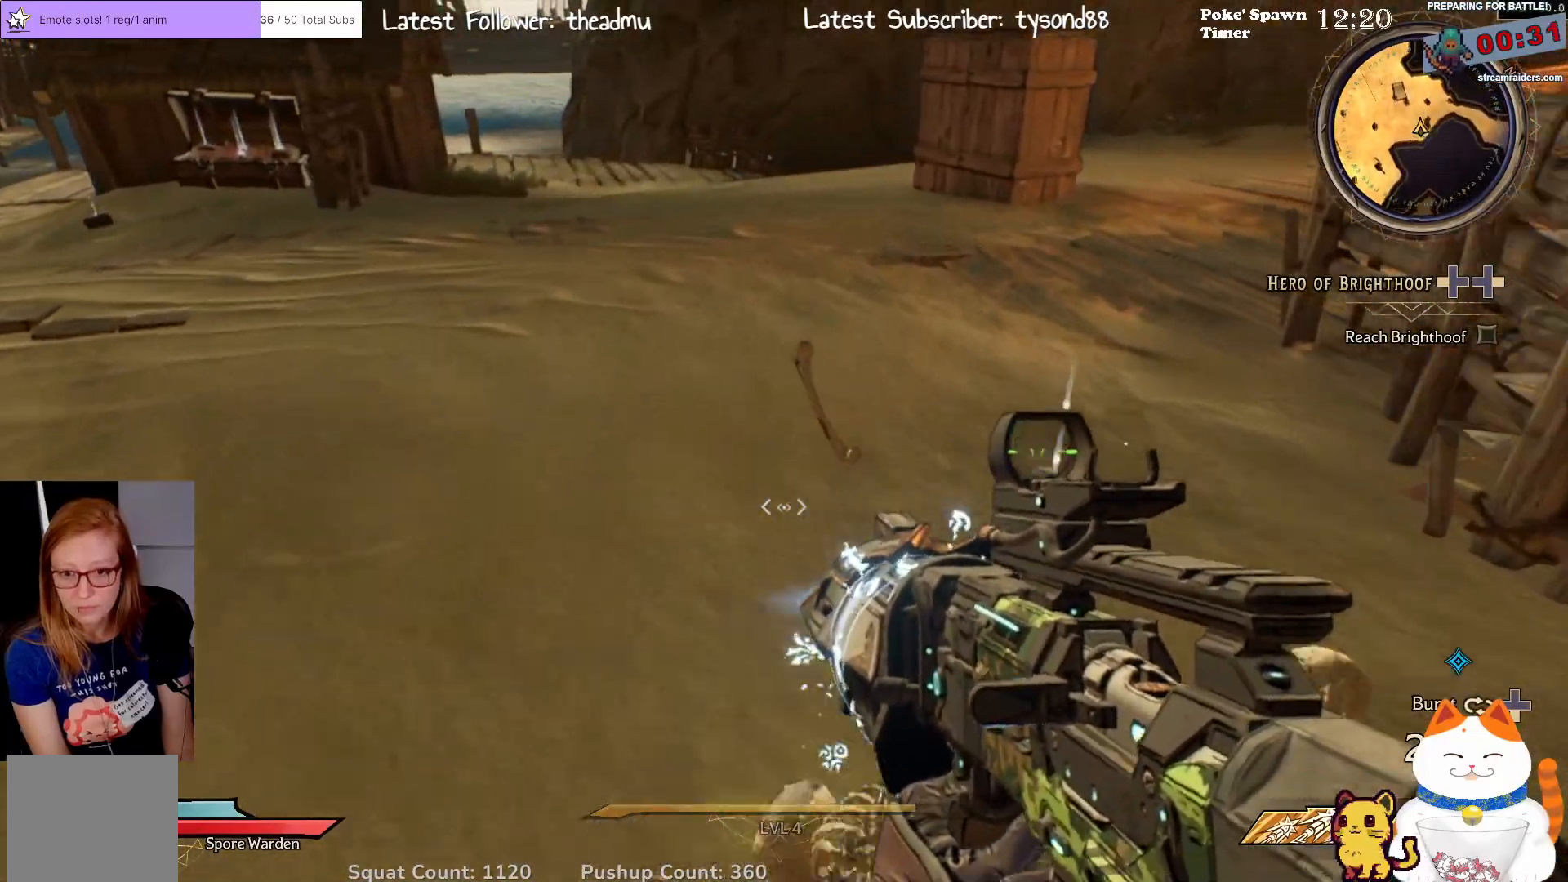
{"buttons": [], "left_stick": "up-left", "right_stick": "center", "events": [[183, "right_stick", "up-right"], [400, "right_stick", "center"], [433, "left_stick", "up-left"]]}
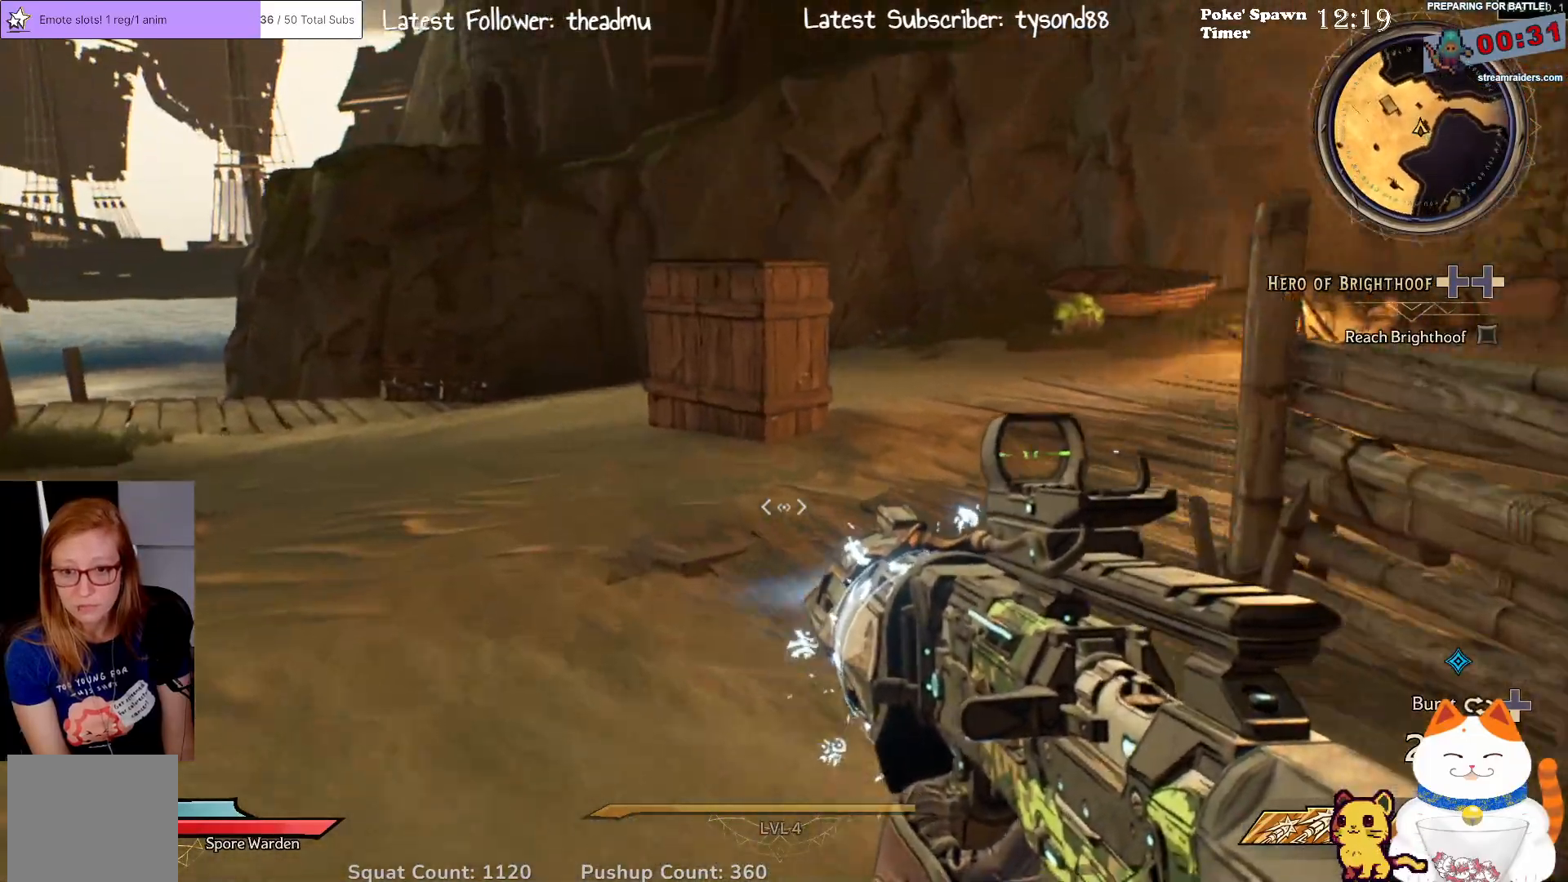
{"buttons": [], "left_stick": "up", "right_stick": "right", "events": [[183, "left_stick", "up"], [333, "right_stick", "right"]]}
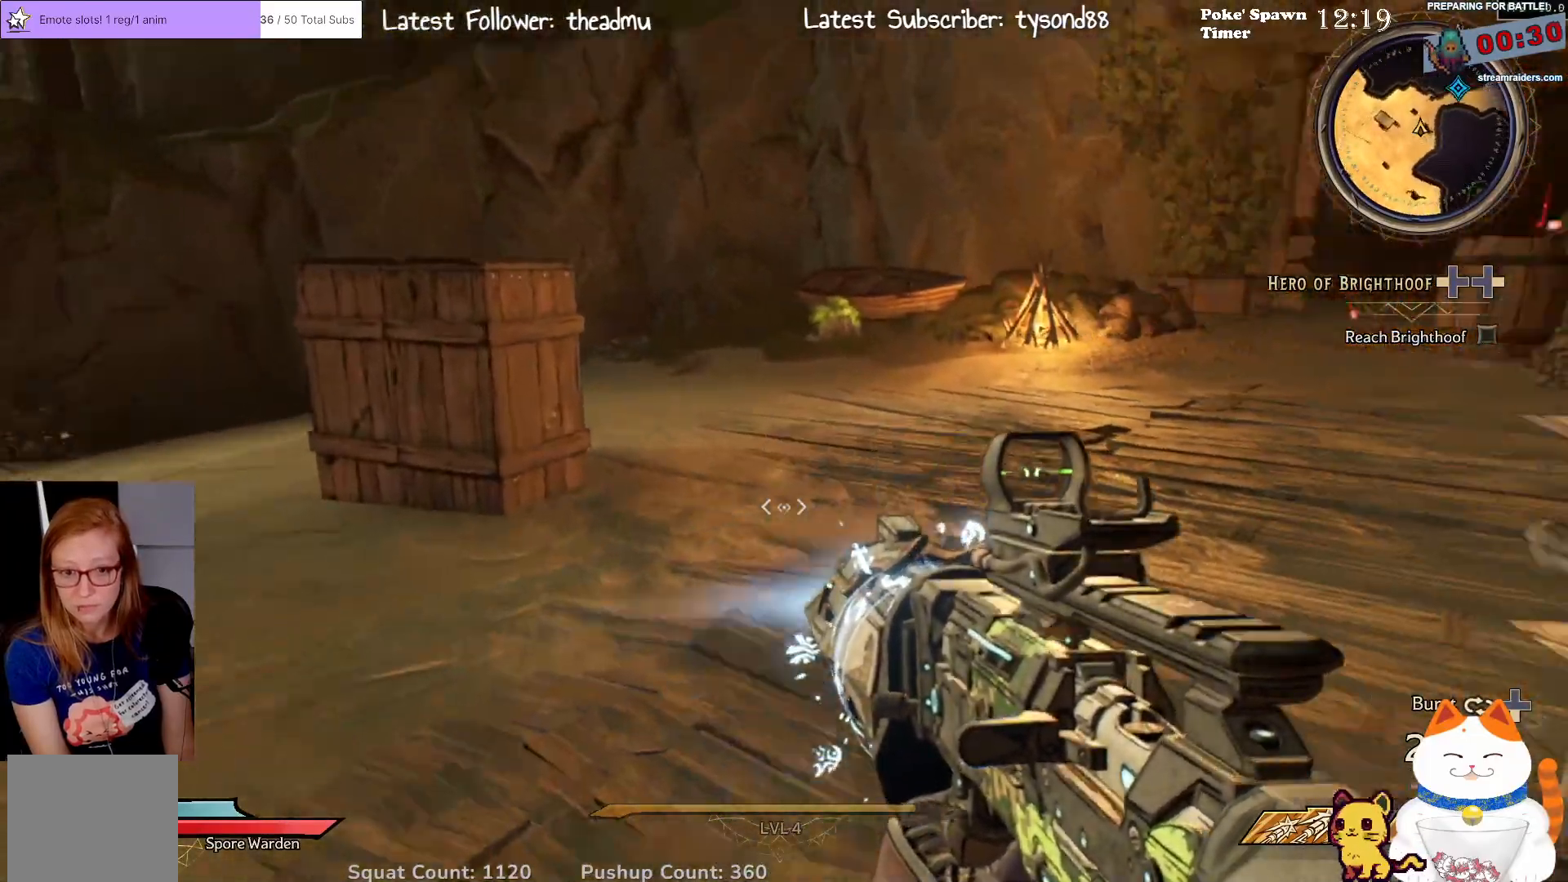
{"buttons": [], "left_stick": "up-left", "right_stick": "right", "events": [[67, "right_stick", "center"], [100, "left_stick", "up-left"], [233, "right_stick", "right"]]}
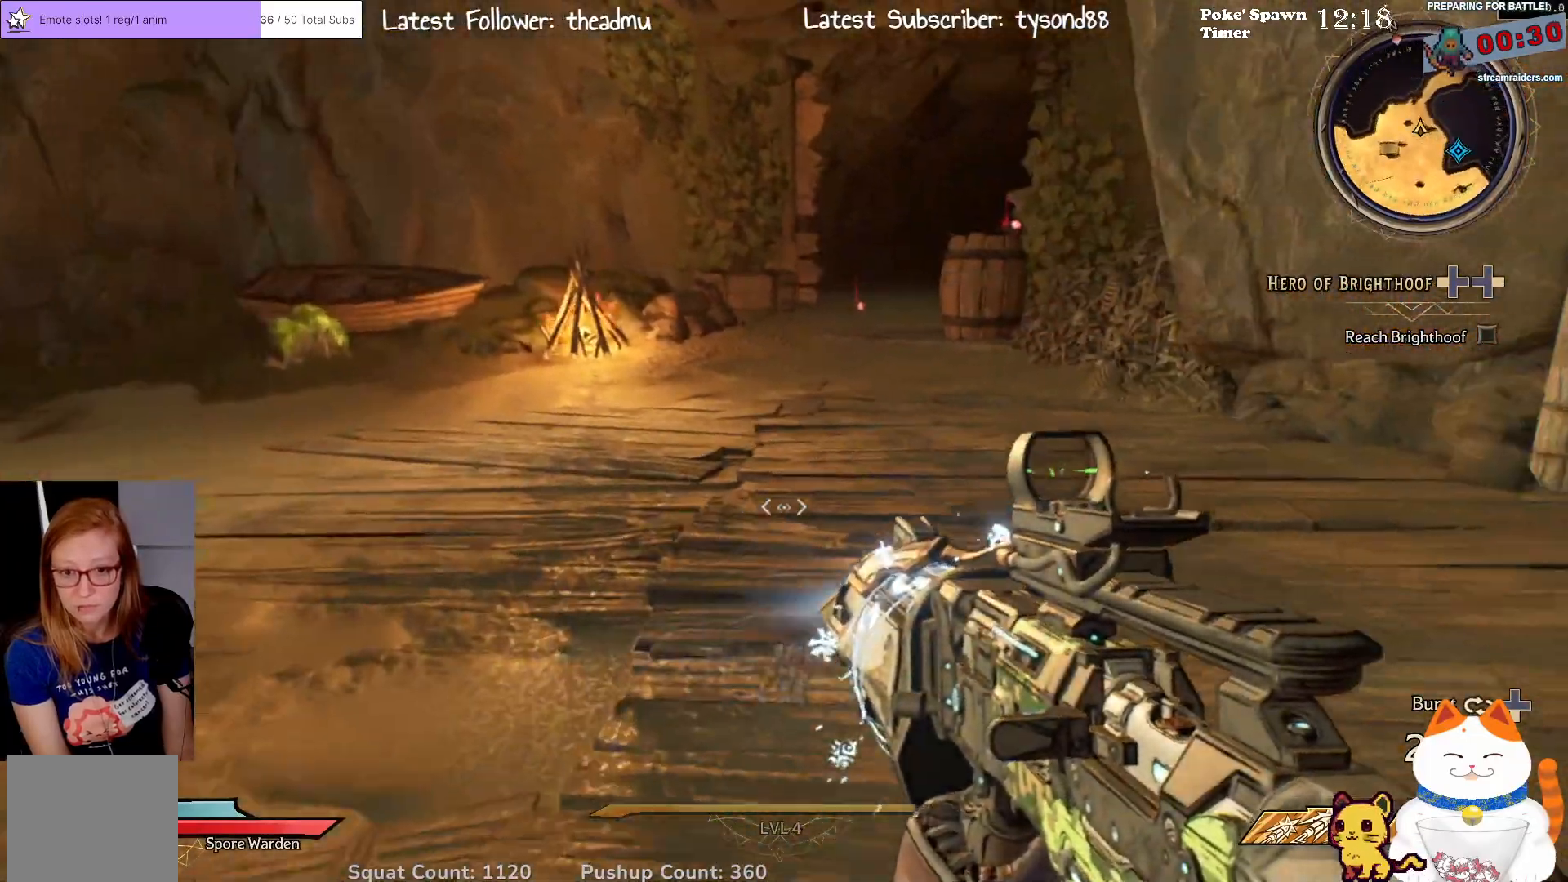
{"buttons": [], "left_stick": "up-left", "right_stick": "center", "events": [[467, "right_stick", "center"]]}